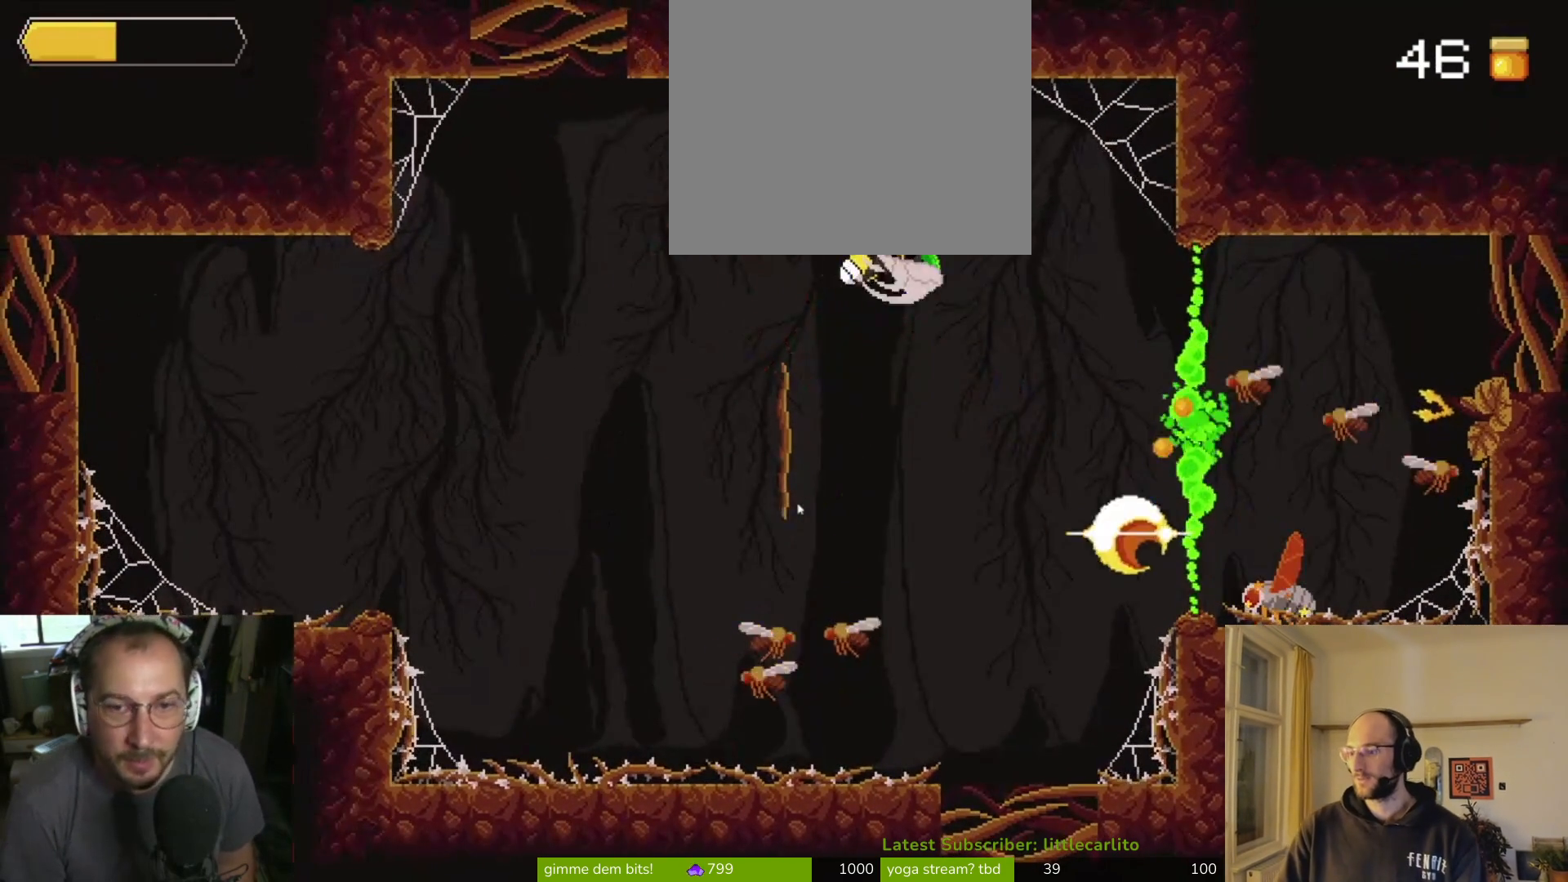
Gameplay with a controller (PlayStation layout); each line is a JSON object with the inputs held at the frame after it. "events" lists button and stick changes between this image and that frame as [ms after this image, input, new state], when the widget could be followed in between.
{"buttons": [], "left_stick": "right", "right_stick": "center", "events": [[33, "CROSS", "up"], [67, "SQUARE", "up"], [100, "SQUARE", "down"], [167, "CROSS", "down"], [233, "CROSS", "up"], [233, "SQUARE", "up"], [267, "CROSS", "down"], [267, "SQUARE", "down"], [333, "SQUARE", "up"], [400, "CROSS", "up"]]}
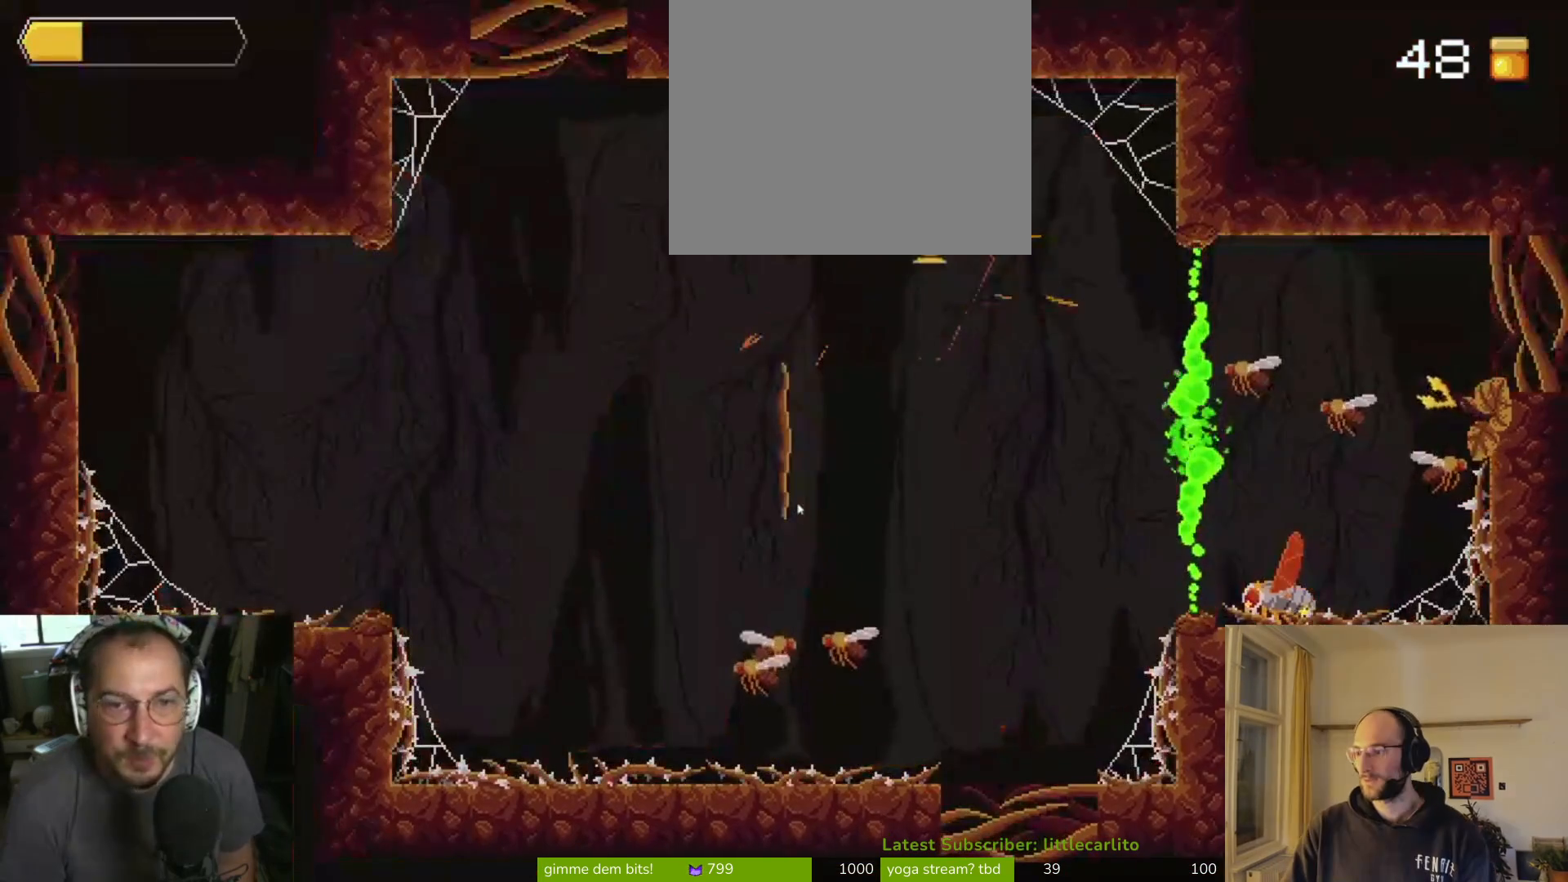
{"buttons": [], "left_stick": "center", "right_stick": "center", "events": [[233, "left_stick", "center"]]}
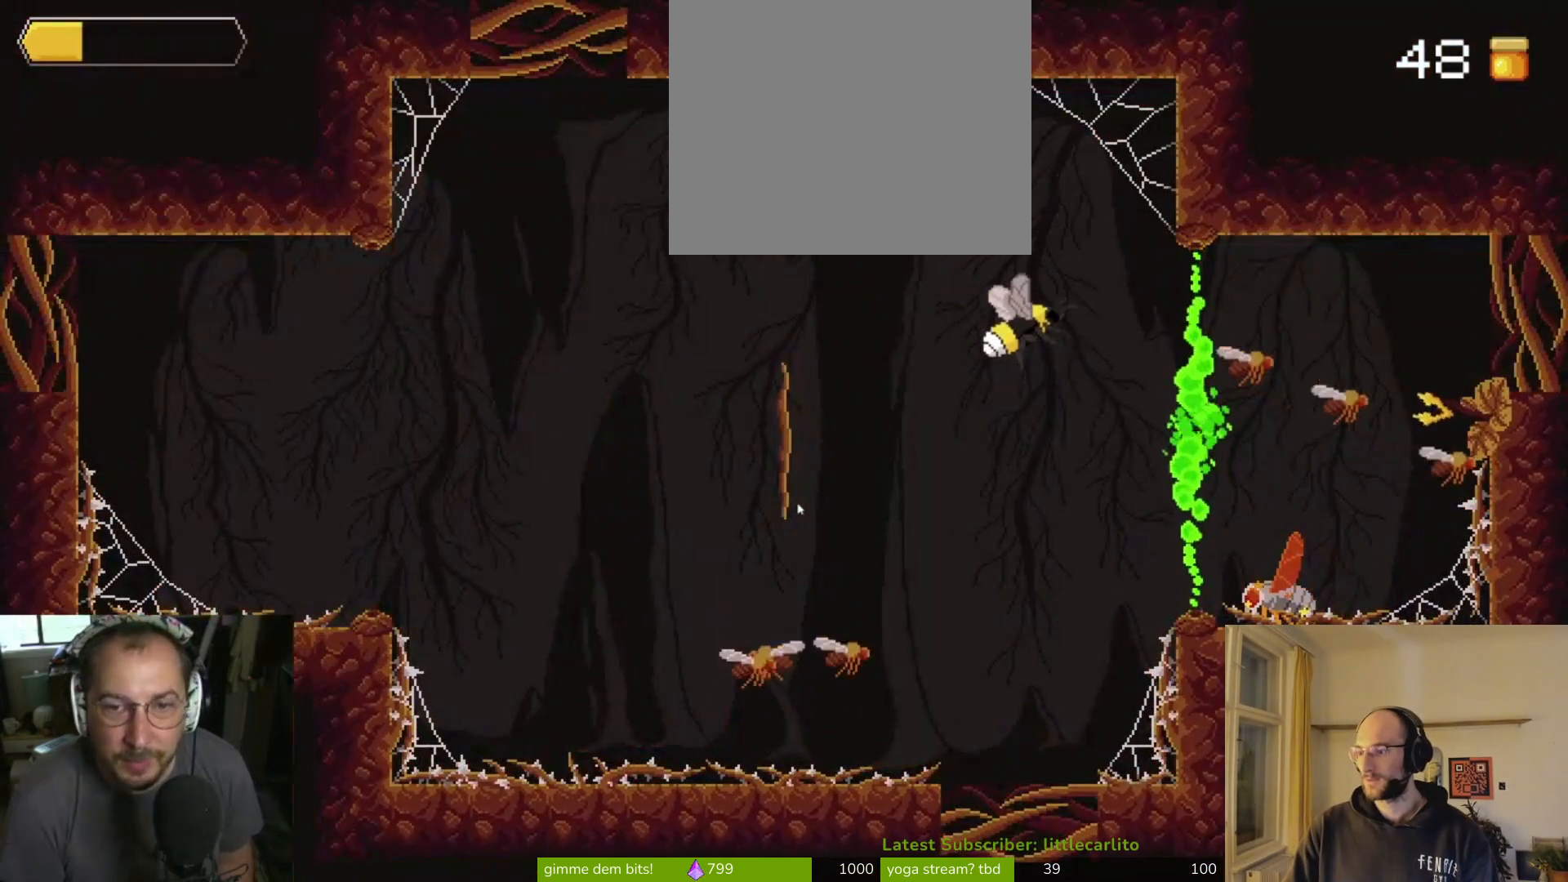
{"buttons": [], "left_stick": "center", "right_stick": "center", "events": []}
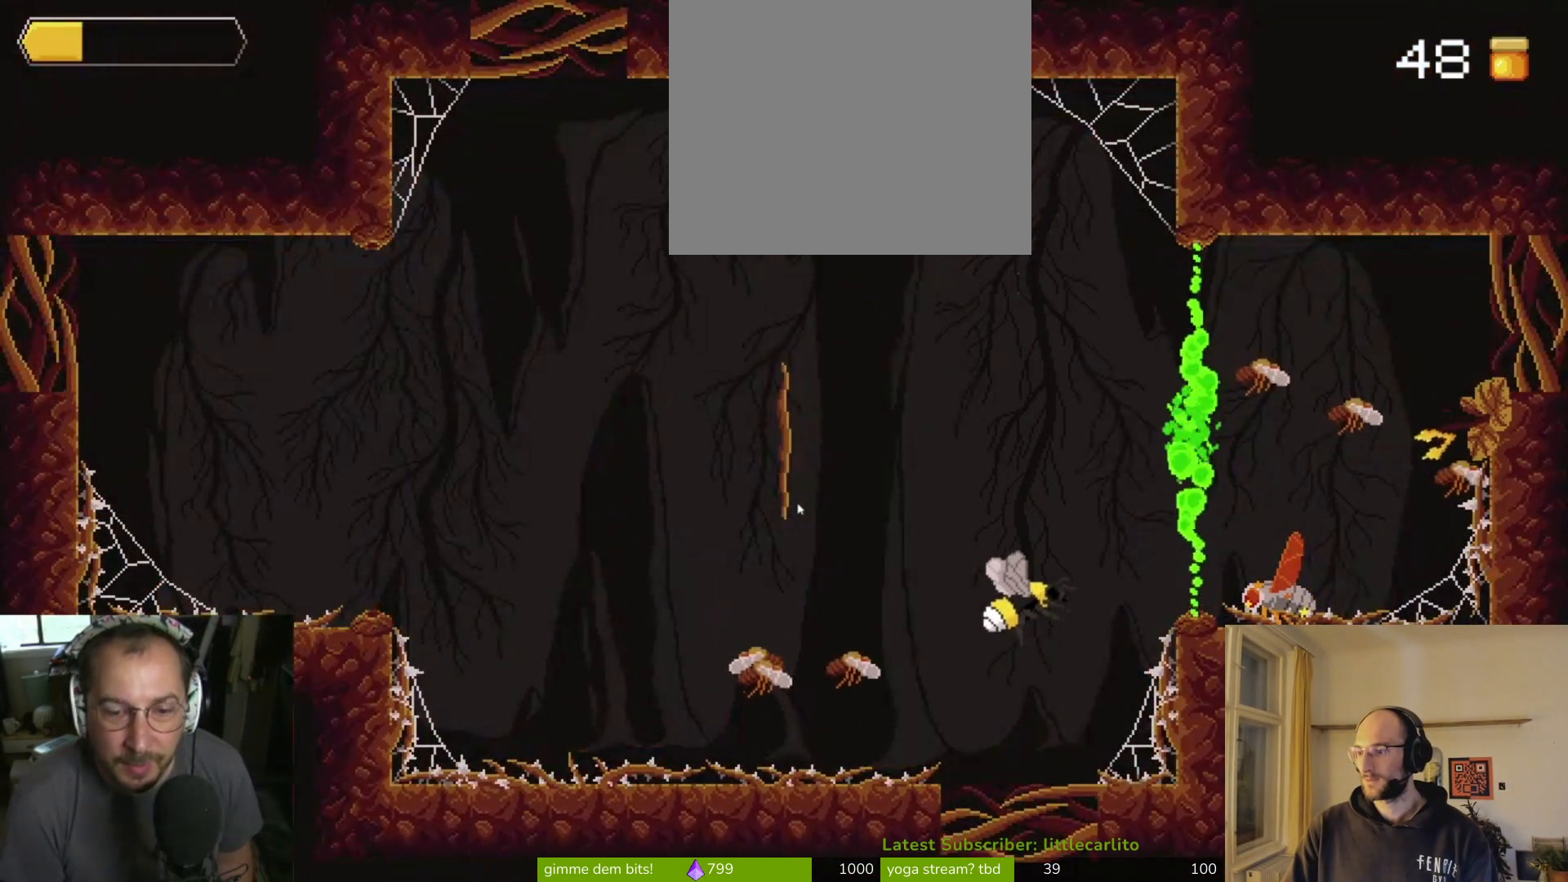
{"buttons": [], "left_stick": "center", "right_stick": "center", "events": [[100, "left_stick", "right"], [167, "left_stick", "center"], [233, "left_stick", "left"], [367, "left_stick", "center"]]}
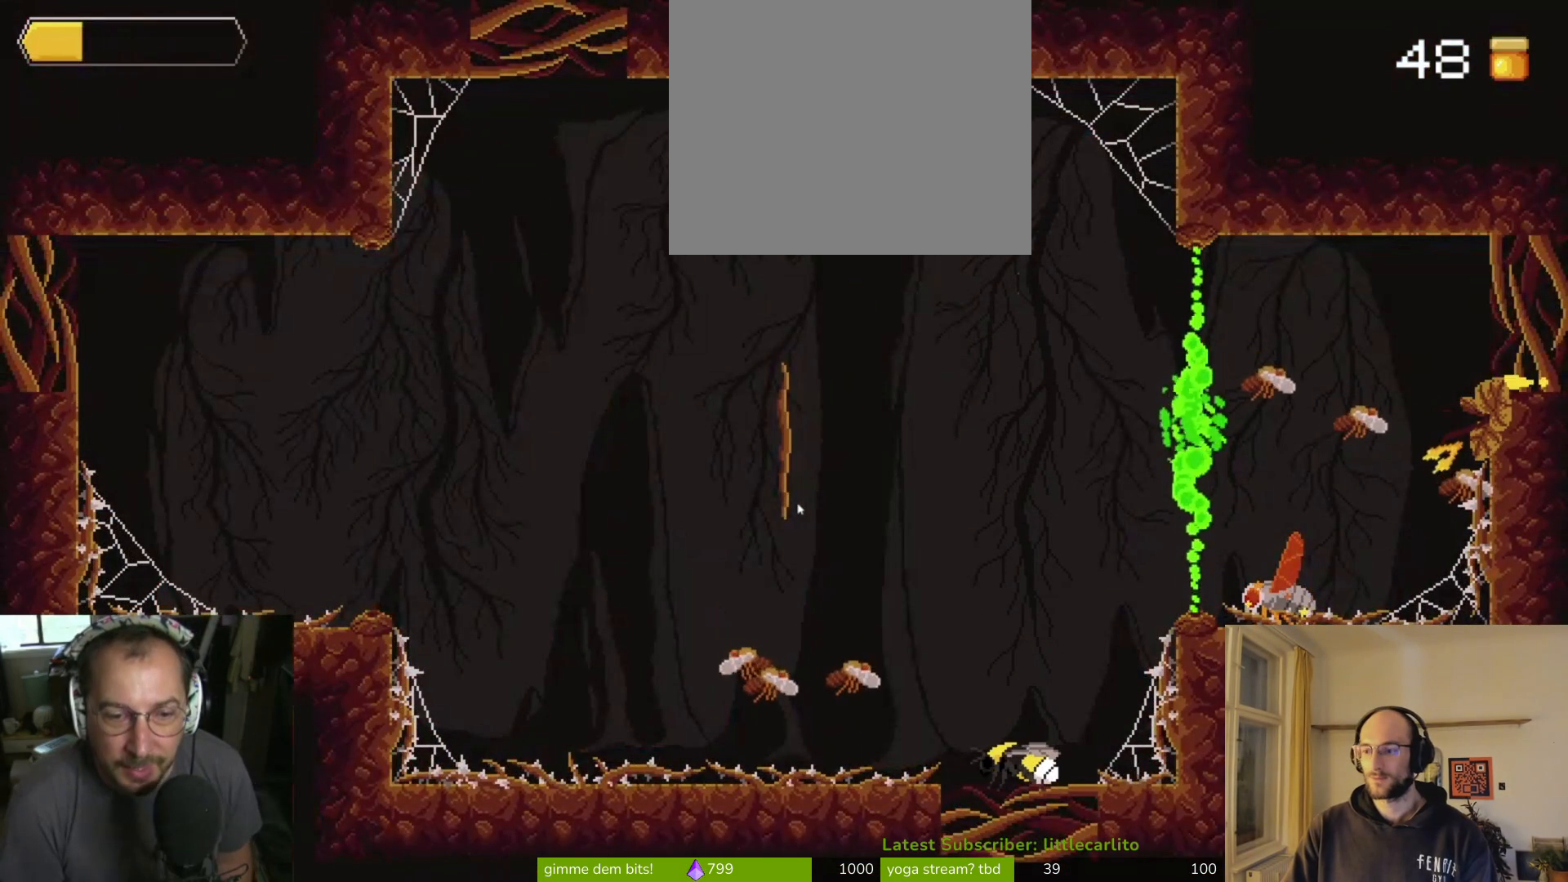
{"buttons": [], "left_stick": "center", "right_stick": "center", "events": []}
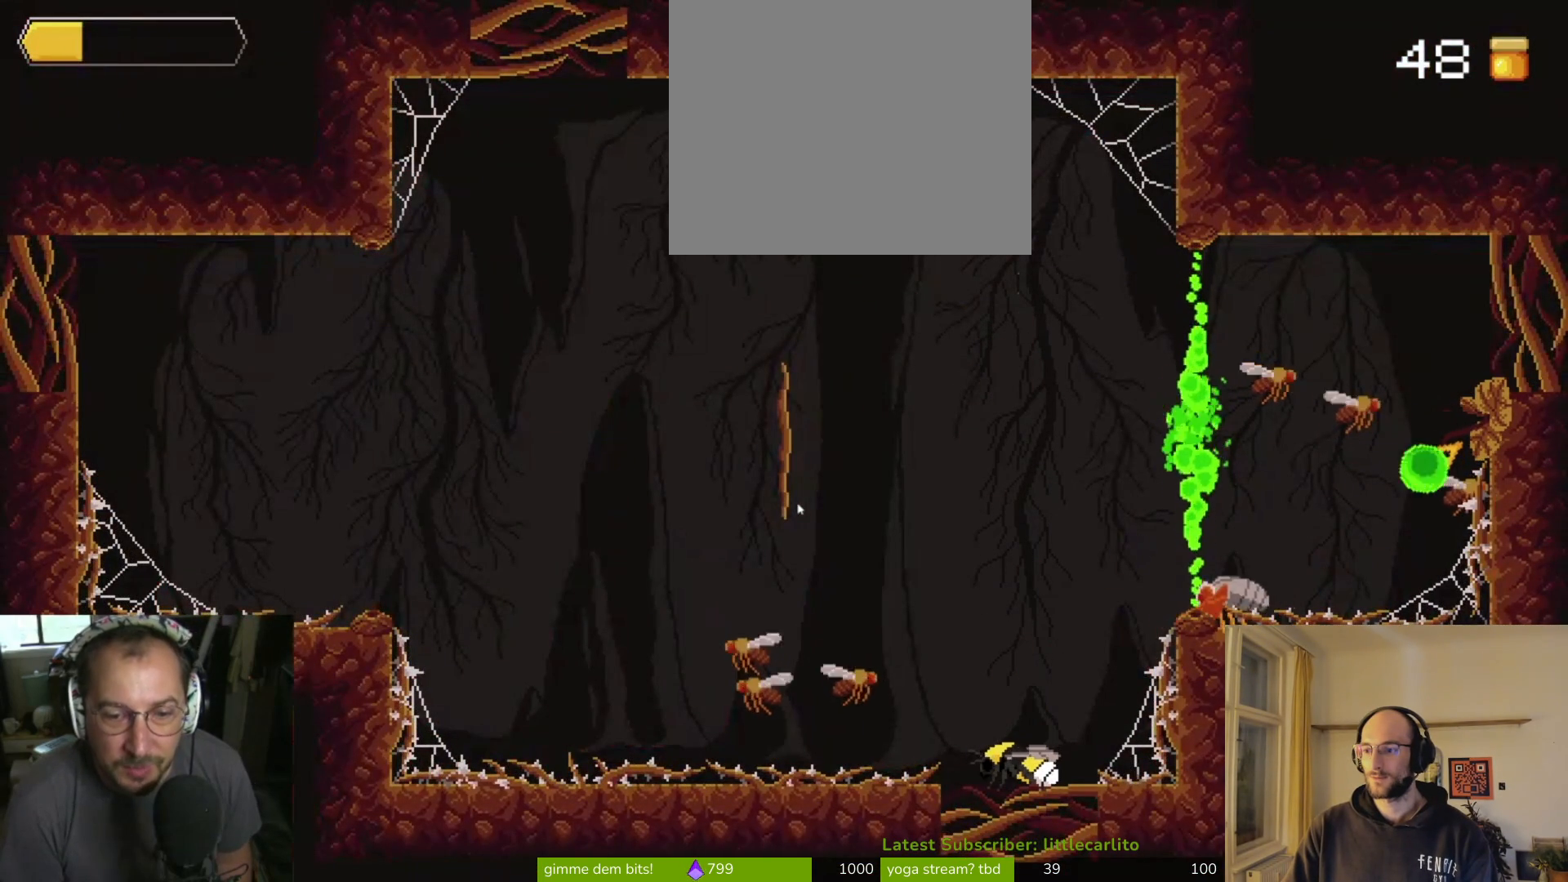
{"buttons": ["CROSS"], "left_stick": "center", "right_stick": "center", "events": [[233, "CROSS", "down"], [433, "CROSS", "up"], [500, "CROSS", "down"]]}
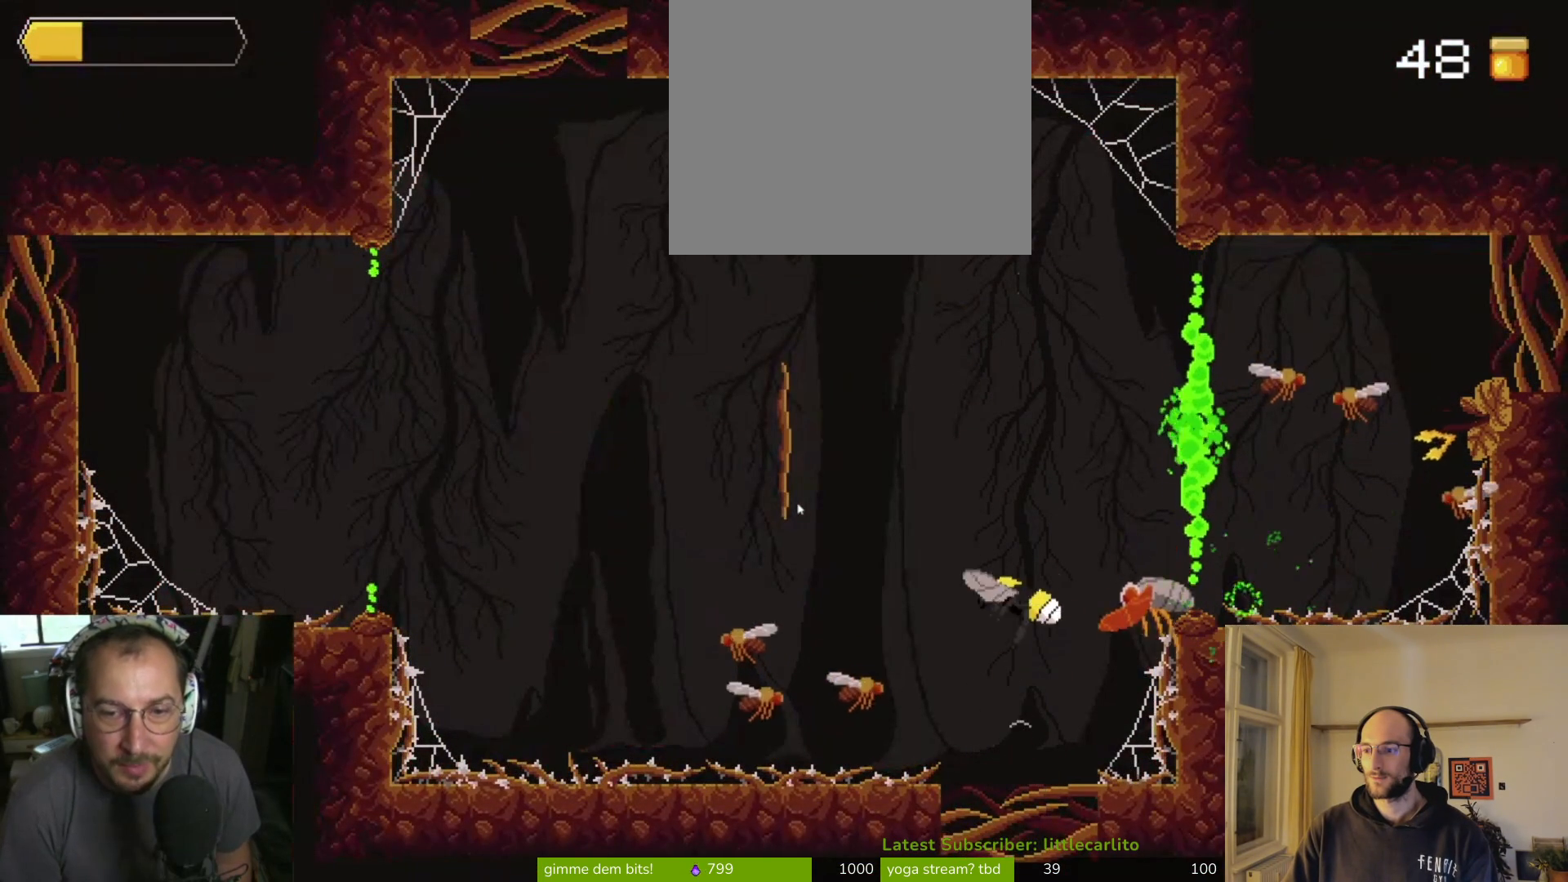
{"buttons": [], "left_stick": "center", "right_stick": "center", "events": [[167, "SQUARE", "down"], [167, "left_stick", "right"], [233, "CROSS", "up"], [267, "left_stick", "center"], [300, "SQUARE", "up"], [400, "SQUARE", "down"], [467, "SQUARE", "up"]]}
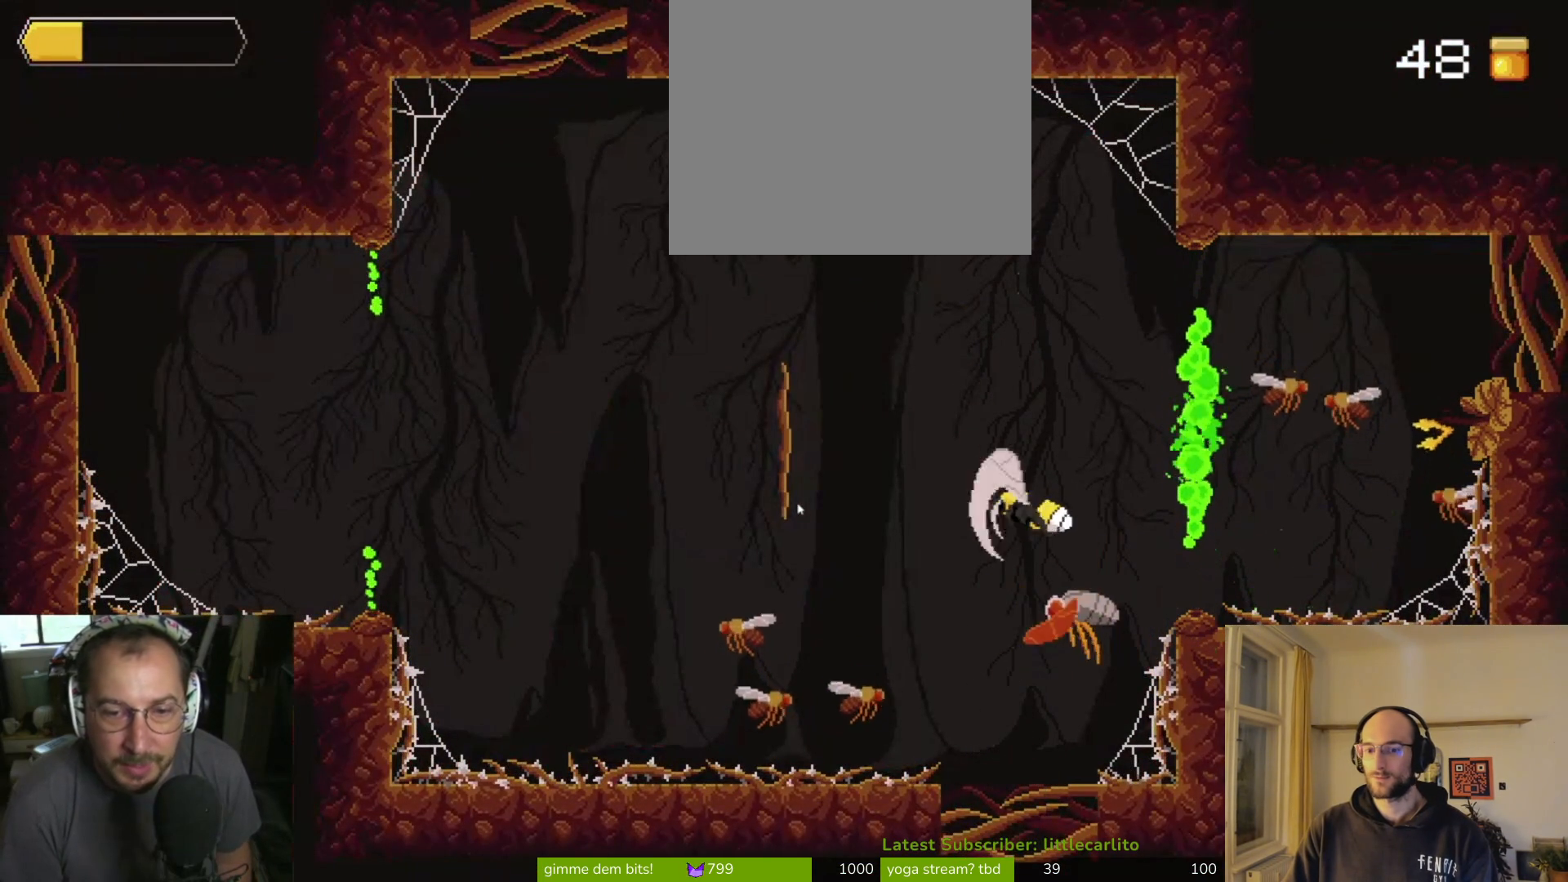
{"buttons": [], "left_stick": "center", "right_stick": "center", "events": [[33, "SQUARE", "down"], [100, "SQUARE", "up"], [200, "SQUARE", "down"], [267, "SQUARE", "up"]]}
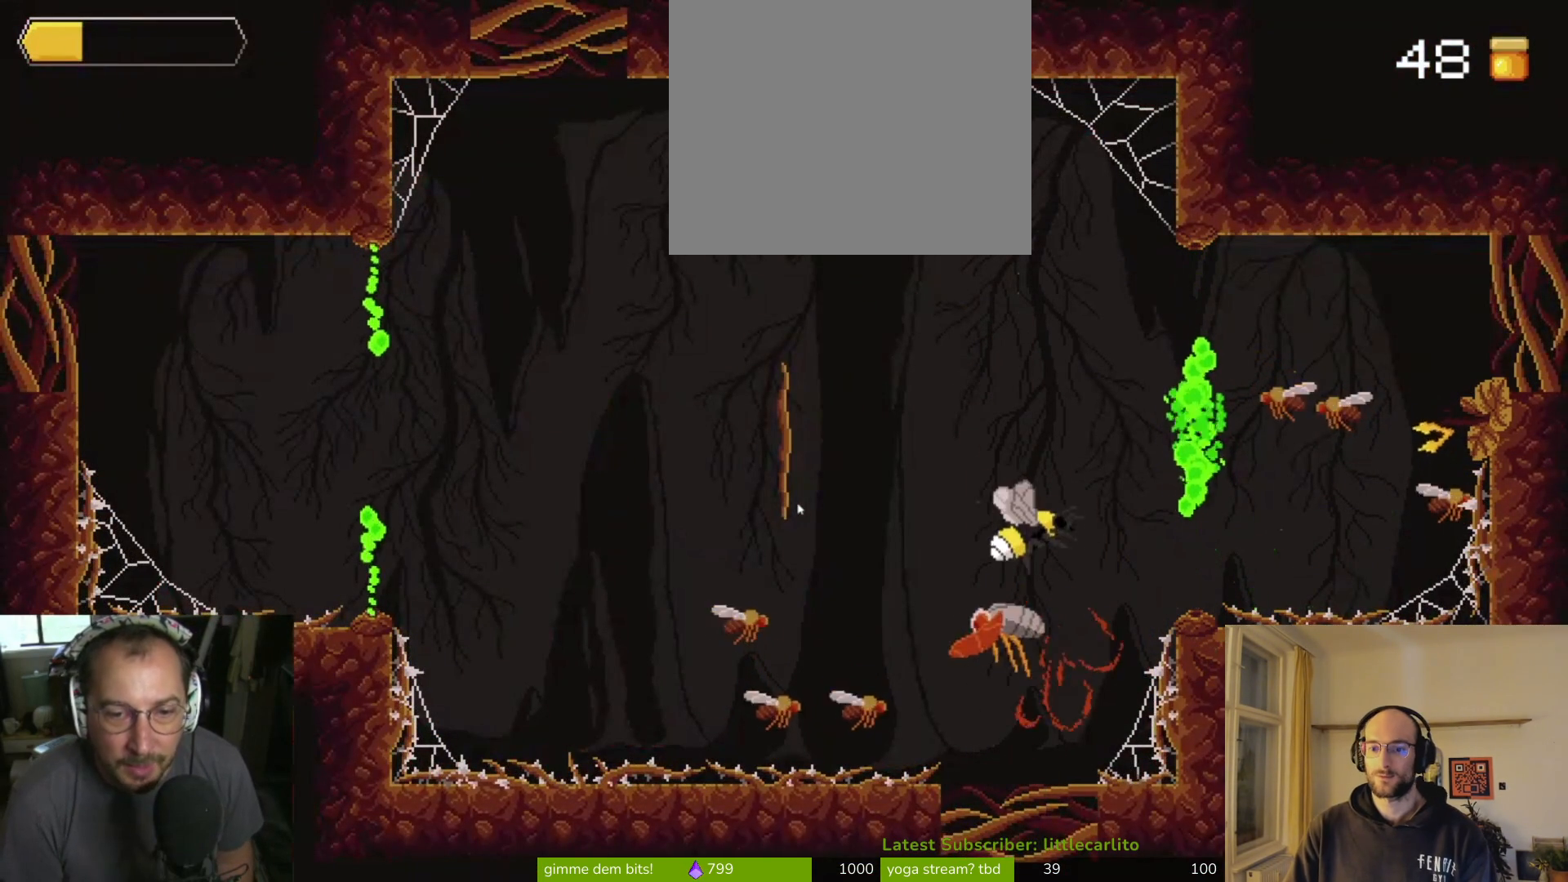
{"buttons": [], "left_stick": "center", "right_stick": "center", "events": []}
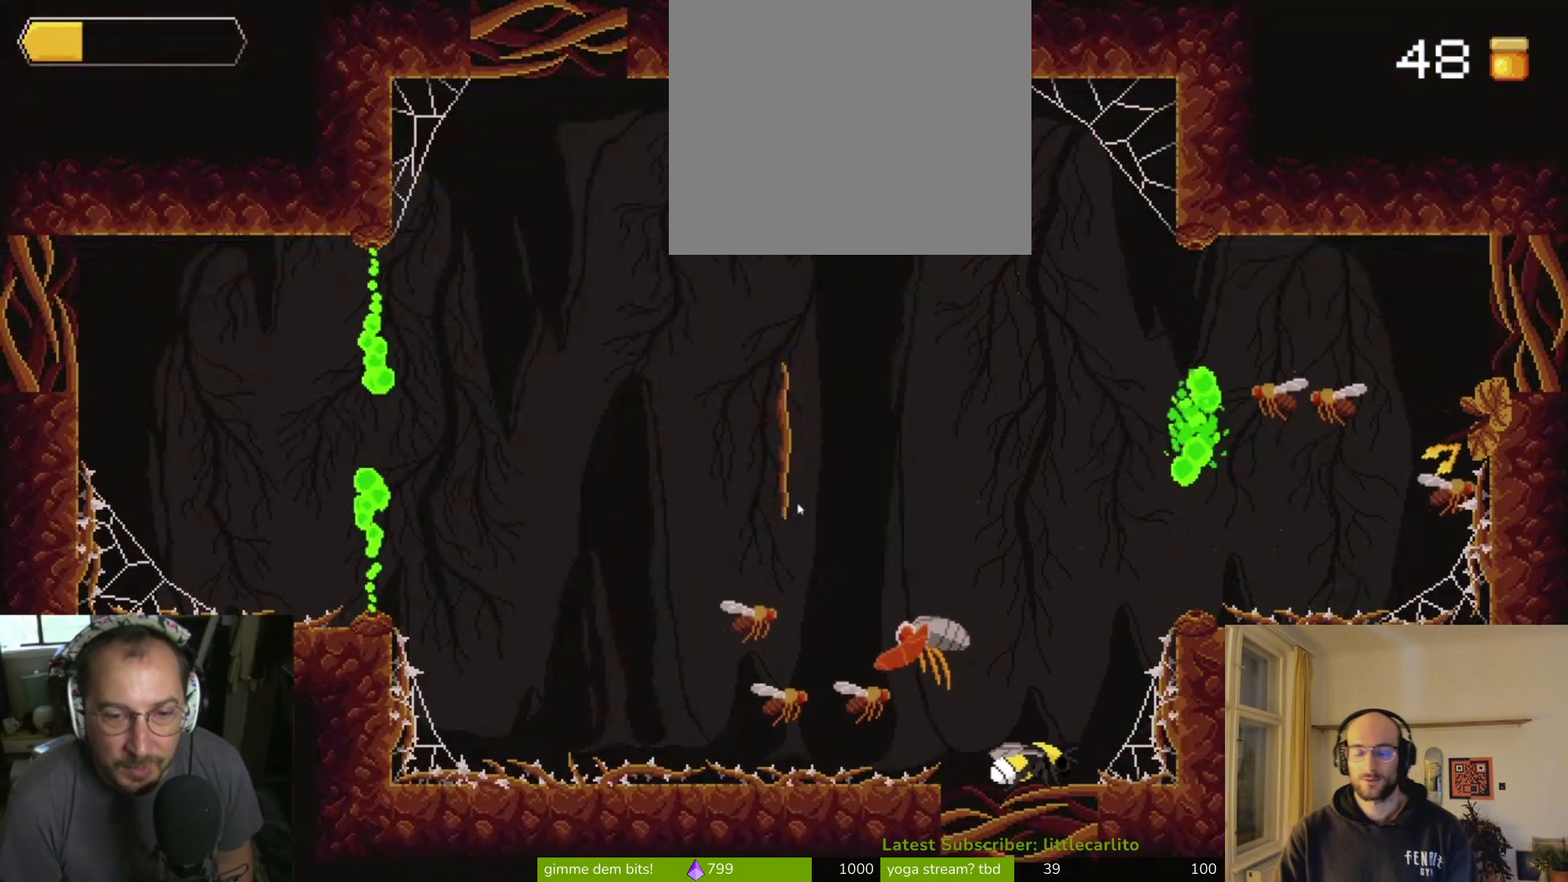
{"buttons": ["CIRCLE"], "left_stick": "center", "right_stick": "center", "events": [[133, "CROSS", "down"], [133, "left_stick", "up-left"], [233, "CROSS", "up"], [267, "left_stick", "left"], [300, "CIRCLE", "down"], [300, "CROSS", "down"], [400, "CROSS", "up"], [433, "CIRCLE", "up"], [467, "CIRCLE", "down"], [467, "left_stick", "center"]]}
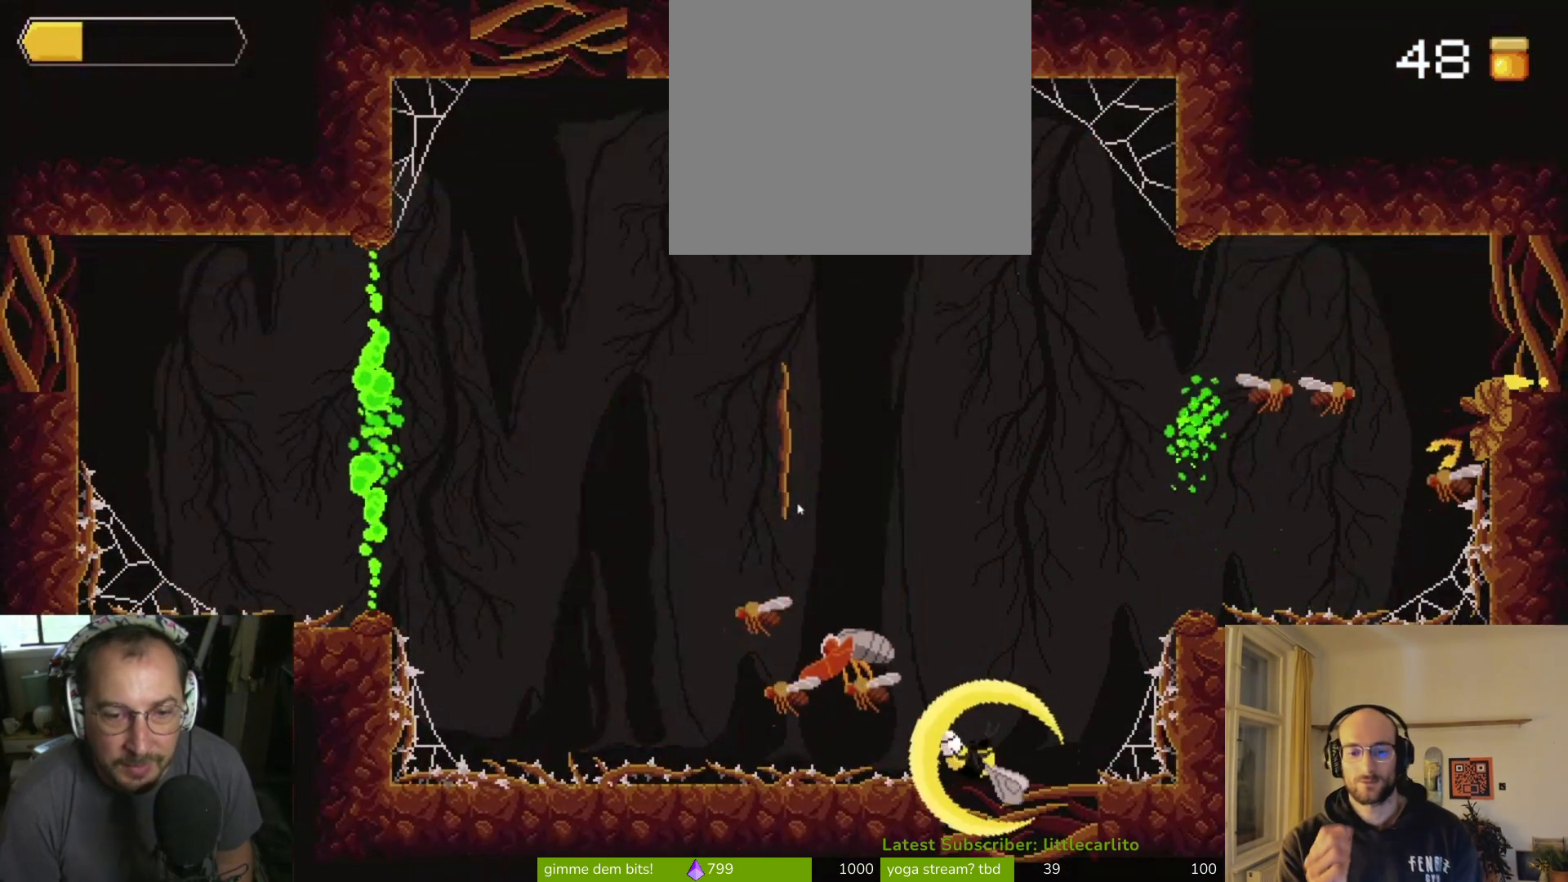
{"buttons": [], "left_stick": "center", "right_stick": "center", "events": [[33, "CIRCLE", "up"], [33, "left_stick", "right"], [367, "left_stick", "center"]]}
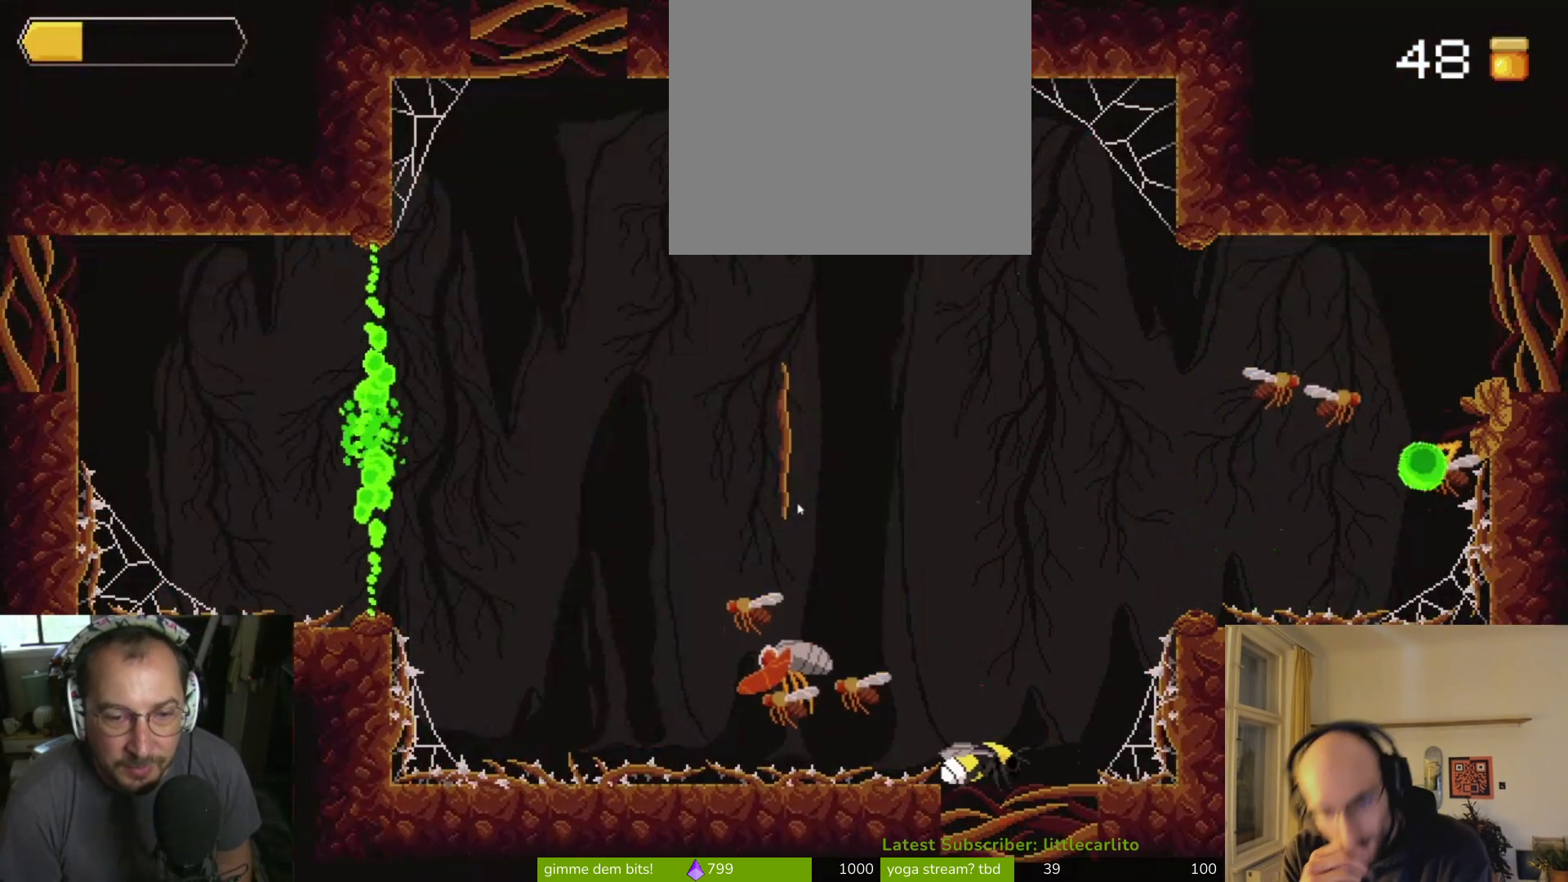
{"buttons": ["CROSS"], "left_stick": "center", "right_stick": "center", "events": [[33, "CROSS", "down"], [100, "left_stick", "right"], [167, "CROSS", "up"], [233, "left_stick", "center"], [433, "CROSS", "down"]]}
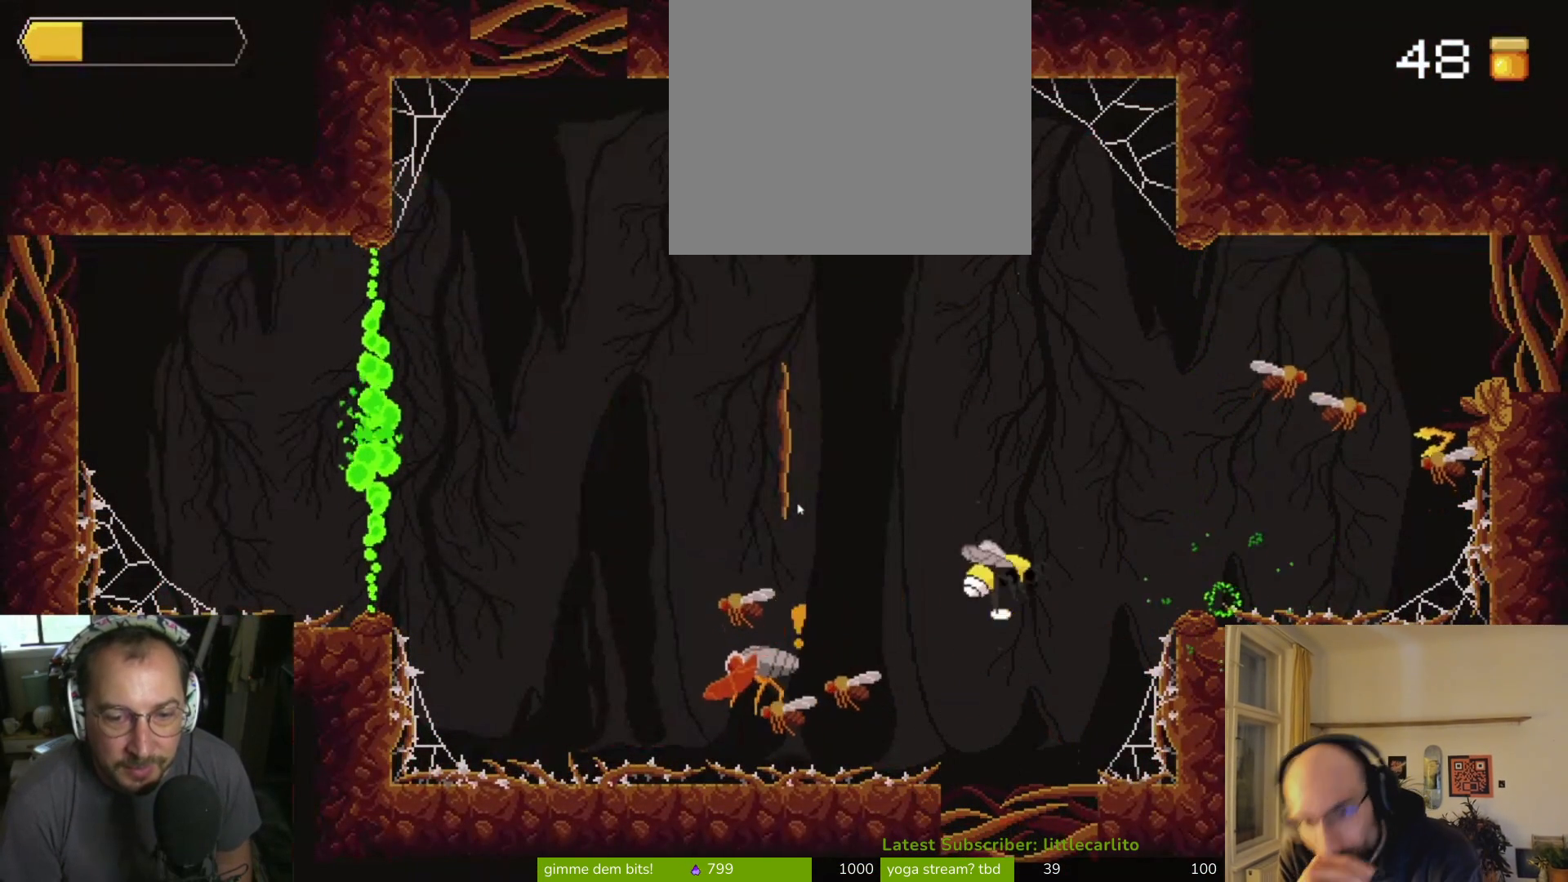
{"buttons": [], "left_stick": "center", "right_stick": "center", "events": [[133, "CROSS", "up"], [333, "left_stick", "right"], [467, "left_stick", "center"]]}
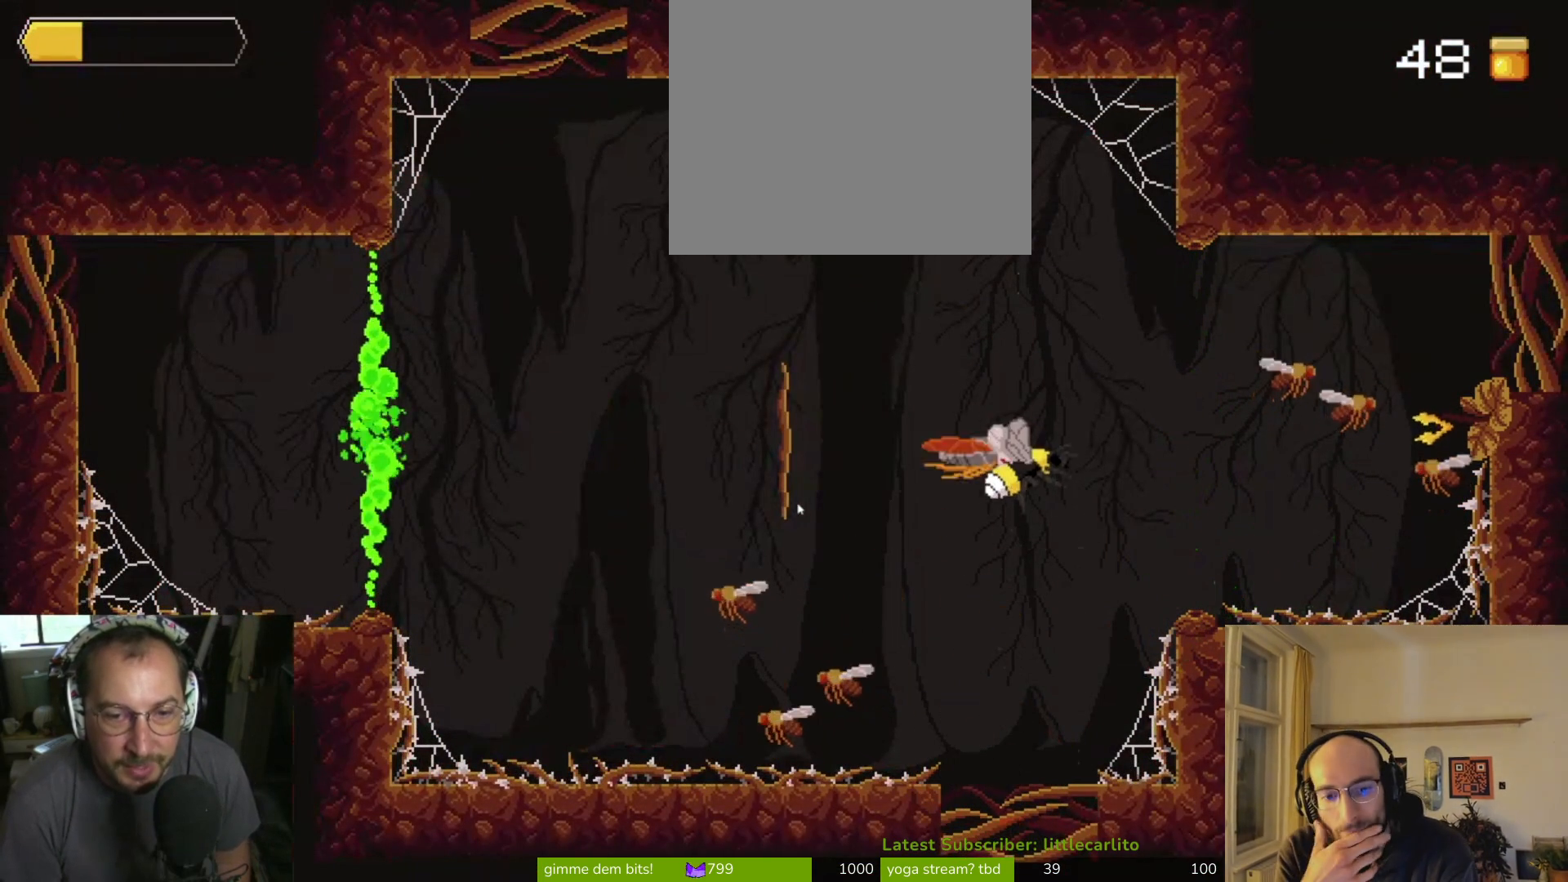
{"buttons": [], "left_stick": "center", "right_stick": "center", "events": [[133, "left_stick", "left"], [300, "left_stick", "center"]]}
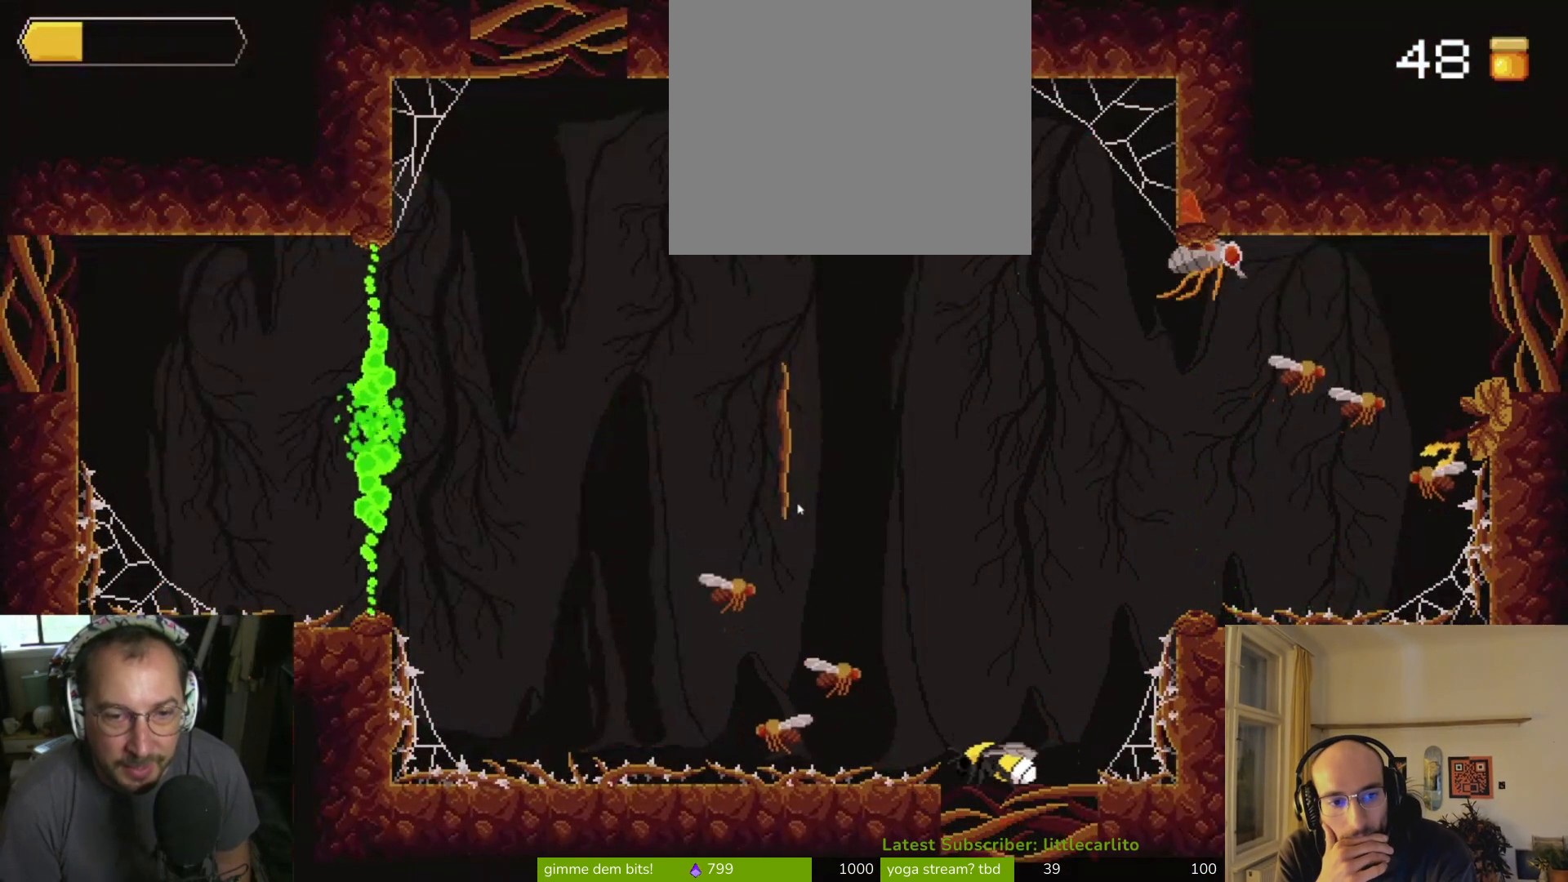
{"buttons": [], "left_stick": "center", "right_stick": "center", "events": [[67, "CROSS", "down"], [400, "CROSS", "up"]]}
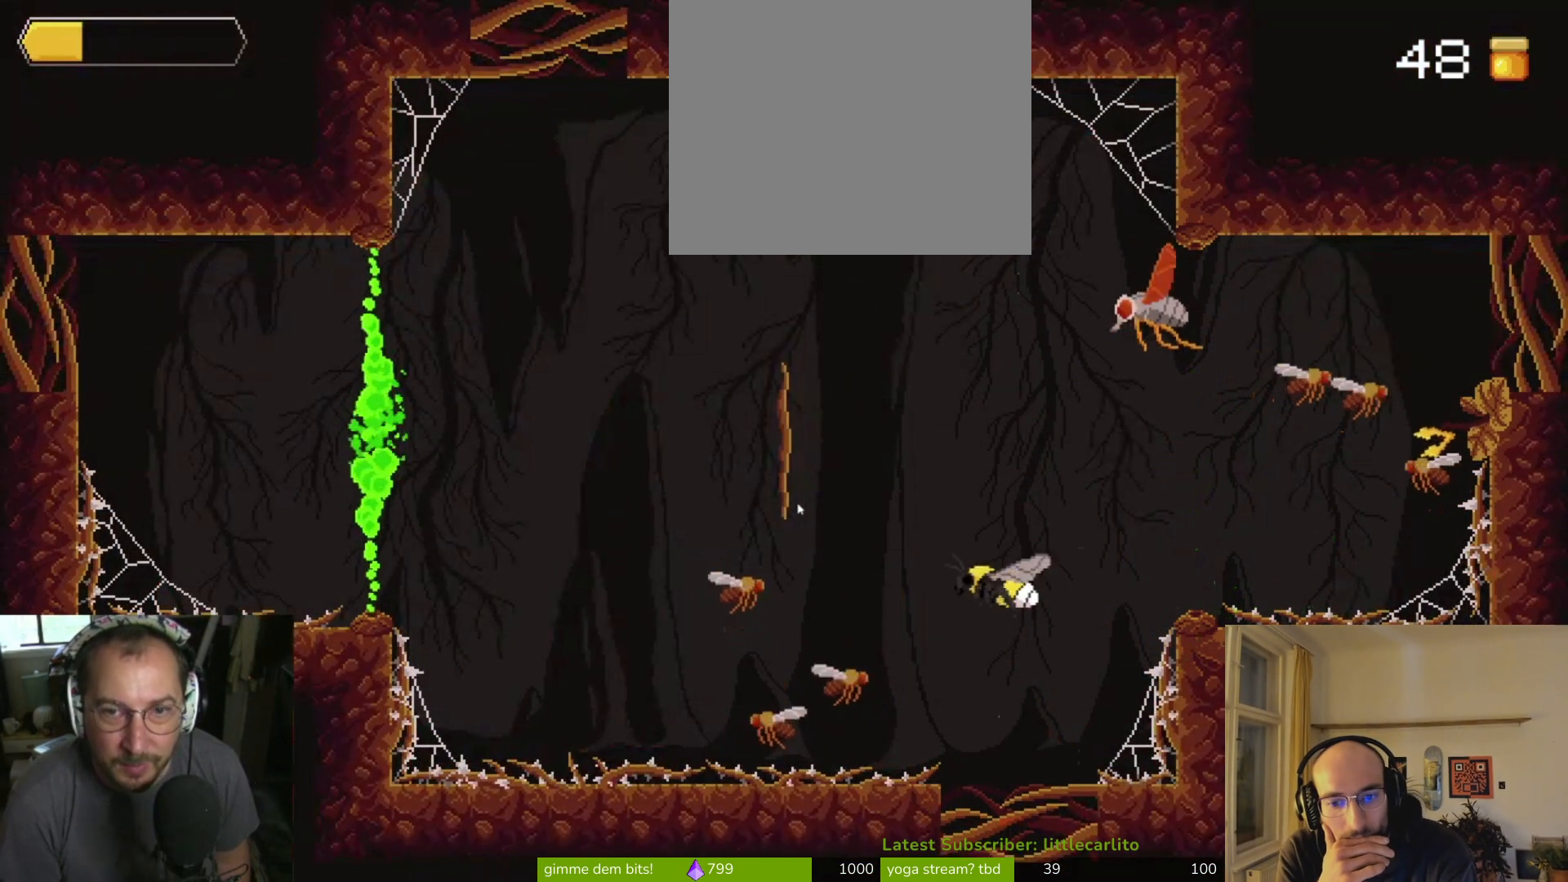
{"buttons": [], "left_stick": "up", "right_stick": "center", "events": [[33, "CROSS", "down"], [200, "CROSS", "up"], [200, "left_stick", "up"], [300, "CROSS", "down"], [333, "CROSS", "up"], [433, "CROSS", "down"], [500, "CROSS", "up"]]}
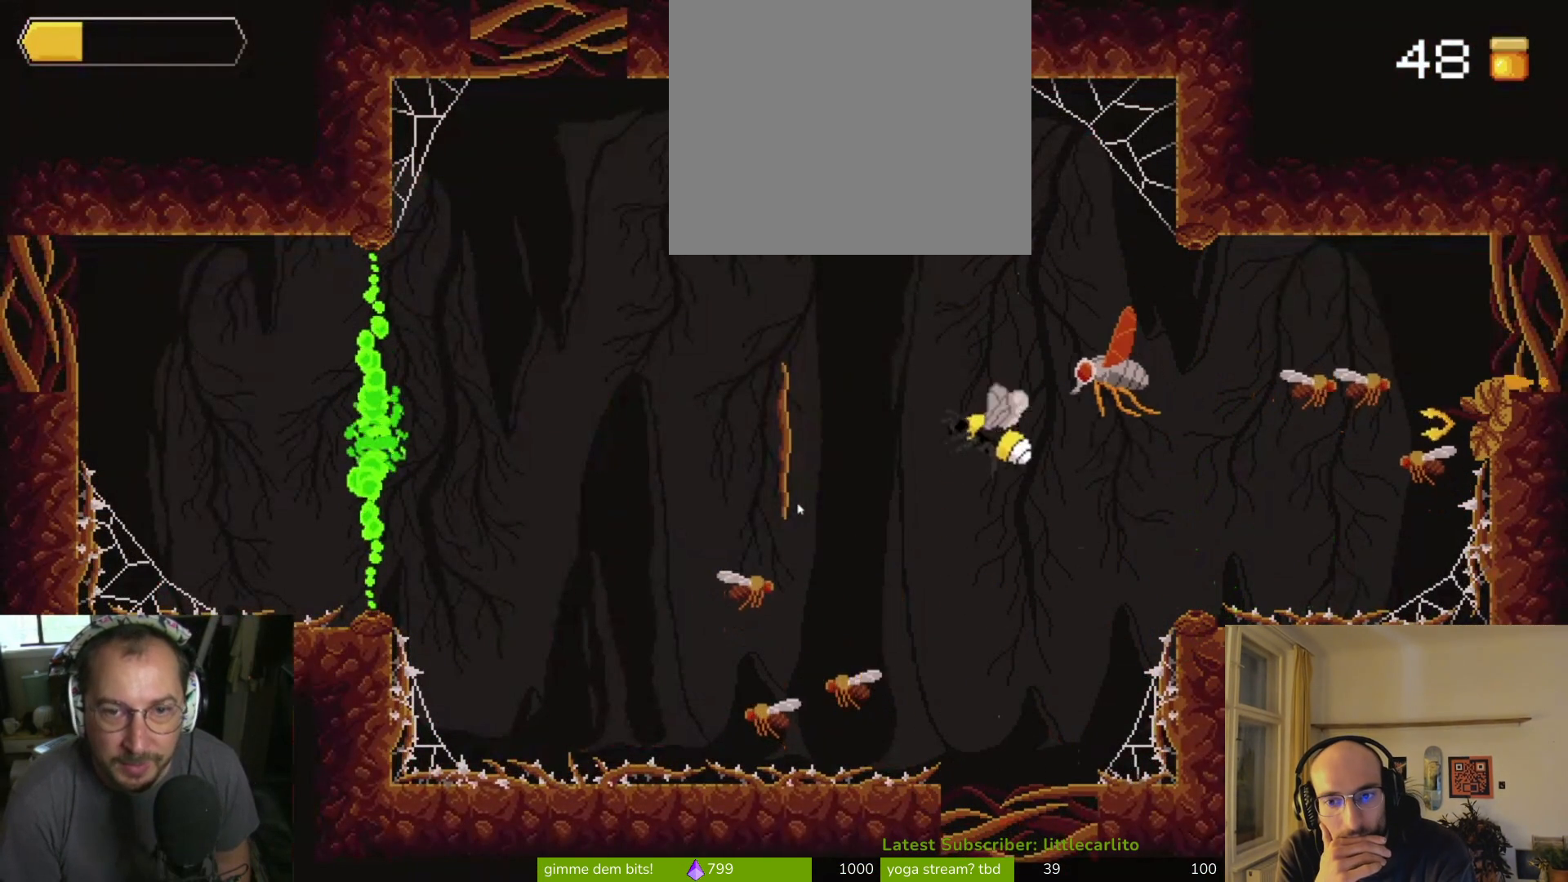
{"buttons": ["CROSS", "CIRCLE"], "left_stick": "up-left", "right_stick": "center", "events": [[100, "SQUARE", "down"], [100, "left_stick", "right"], [167, "SQUARE", "up"], [233, "SQUARE", "down"], [300, "SQUARE", "up"], [367, "left_stick", "up-left"], [500, "CIRCLE", "down"], [500, "CROSS", "down"]]}
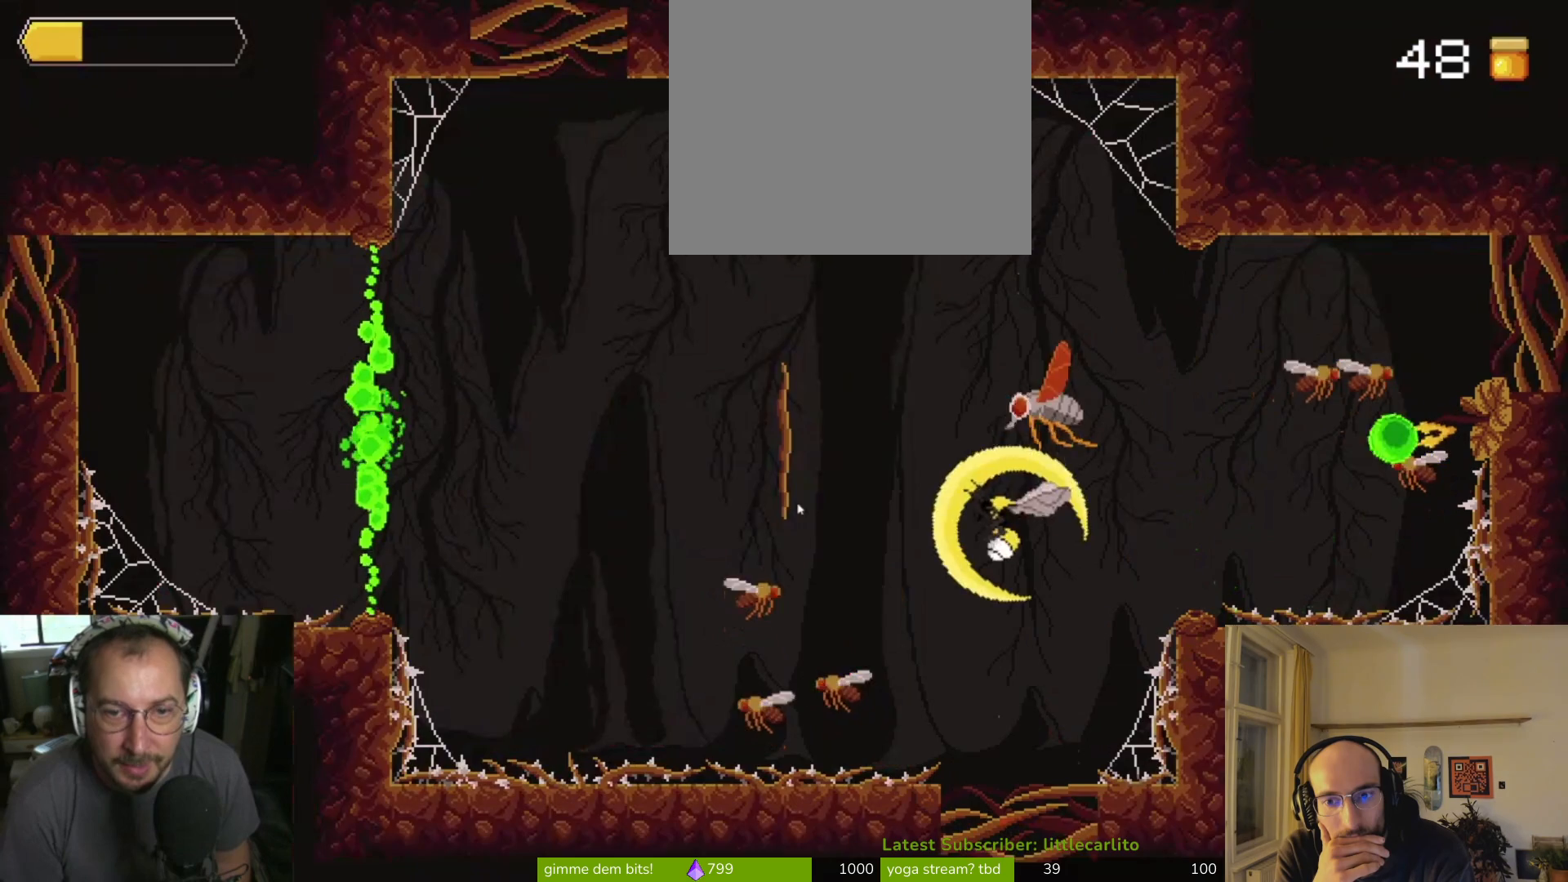
{"buttons": [], "left_stick": "center", "right_stick": "center", "events": [[100, "CROSS", "up"], [133, "left_stick", "up"], [233, "CIRCLE", "up"], [300, "CIRCLE", "down"], [367, "CIRCLE", "up"], [400, "left_stick", "down-right"], [467, "left_stick", "center"]]}
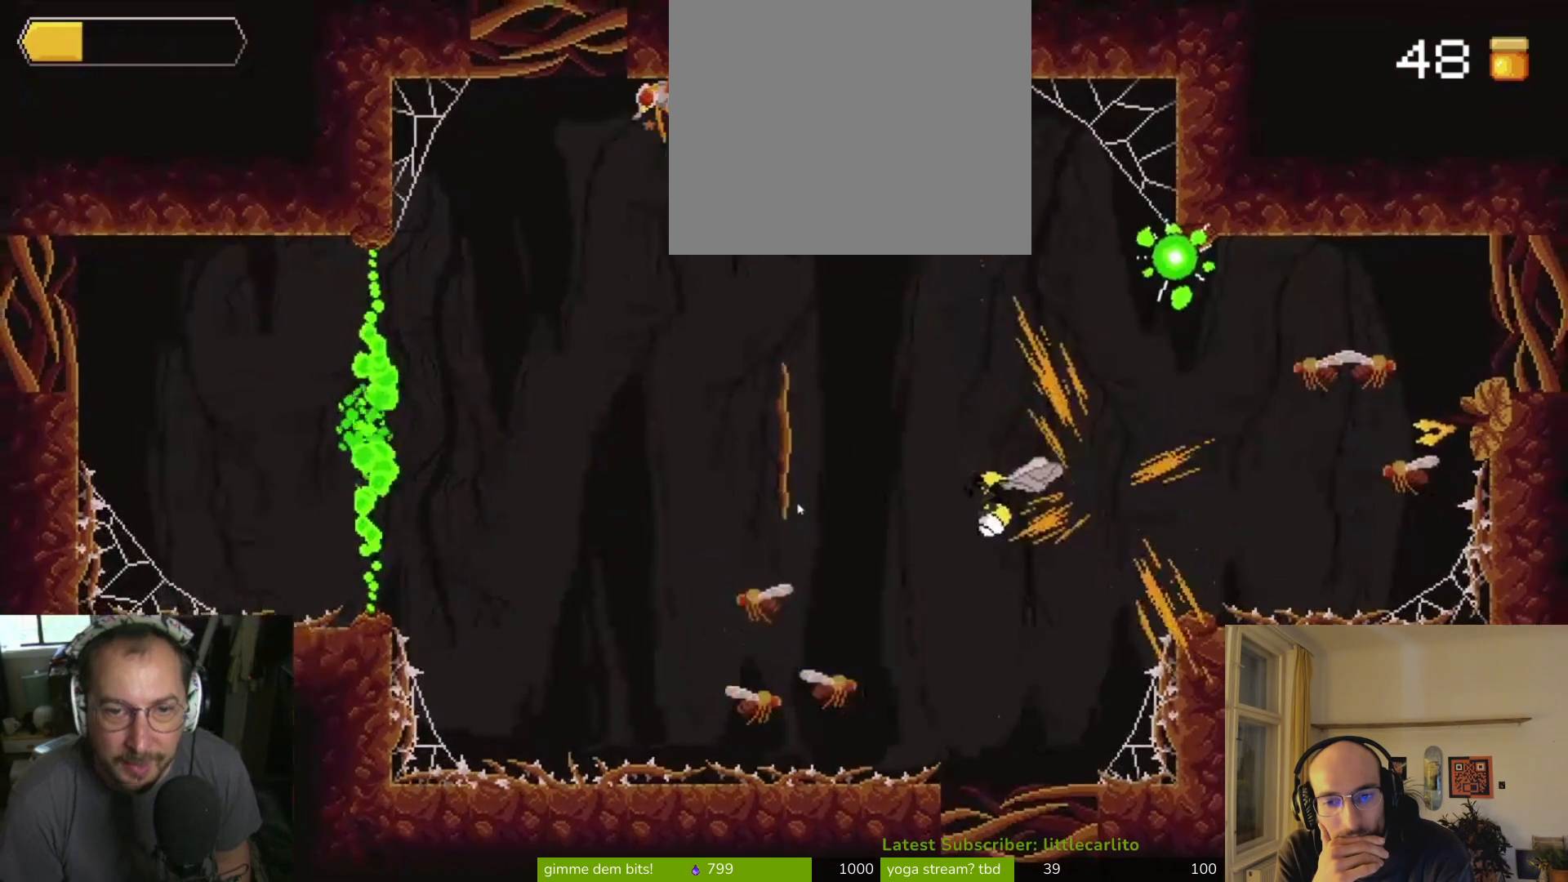
{"buttons": [], "left_stick": "center", "right_stick": "center", "events": [[33, "CIRCLE", "down"], [33, "CROSS", "down"], [33, "left_stick", "right"], [100, "CROSS", "up"], [133, "CIRCLE", "up"], [133, "left_stick", "center"]]}
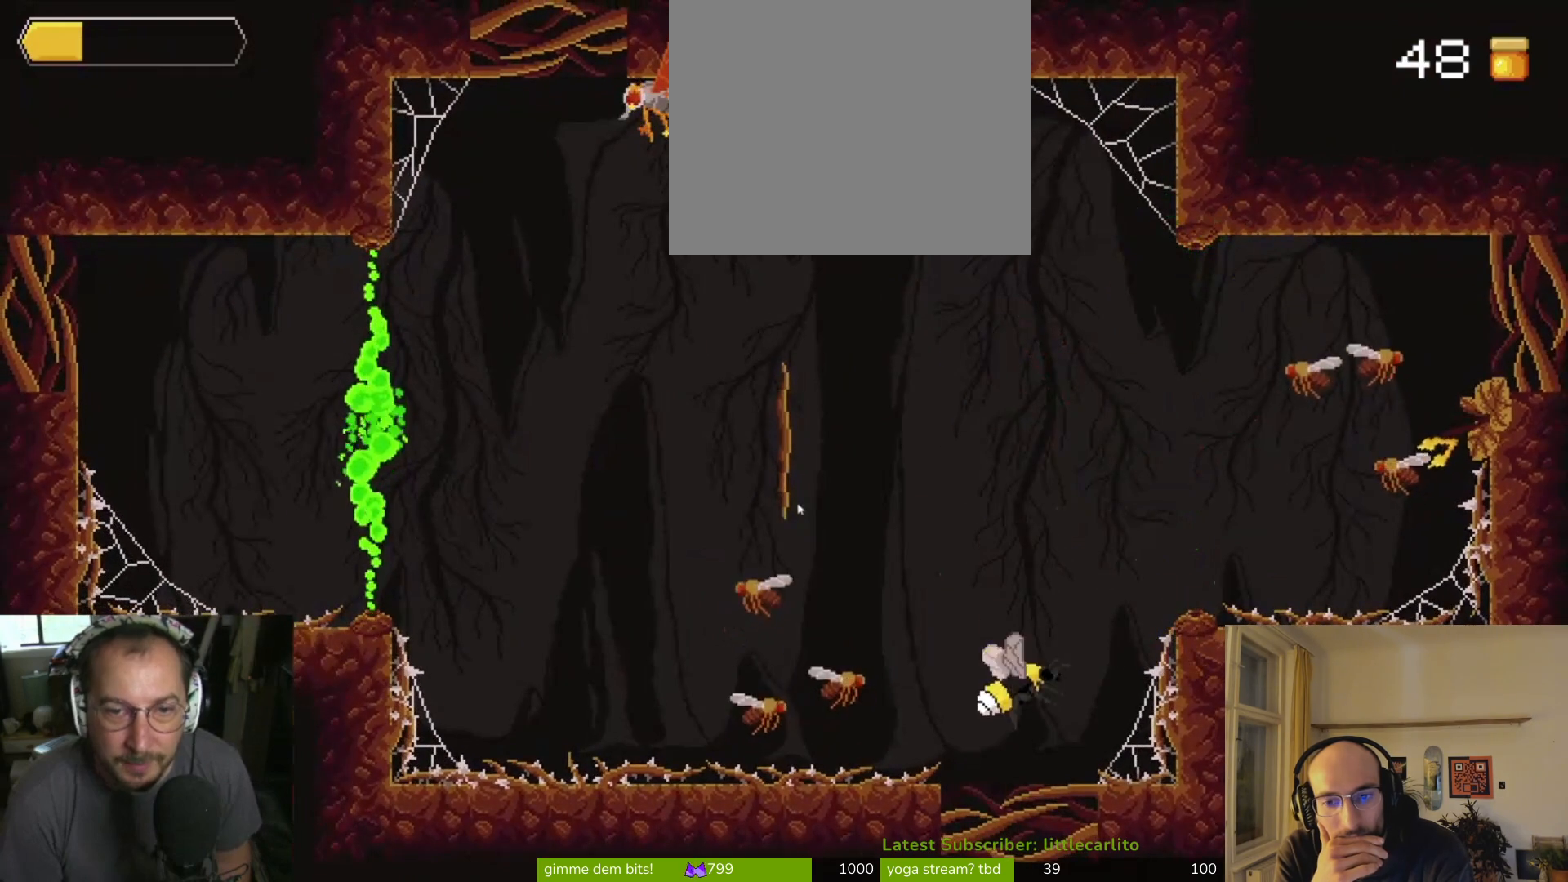
{"buttons": [], "left_stick": "center", "right_stick": "center", "events": [[200, "CROSS", "down"], [433, "CROSS", "up"]]}
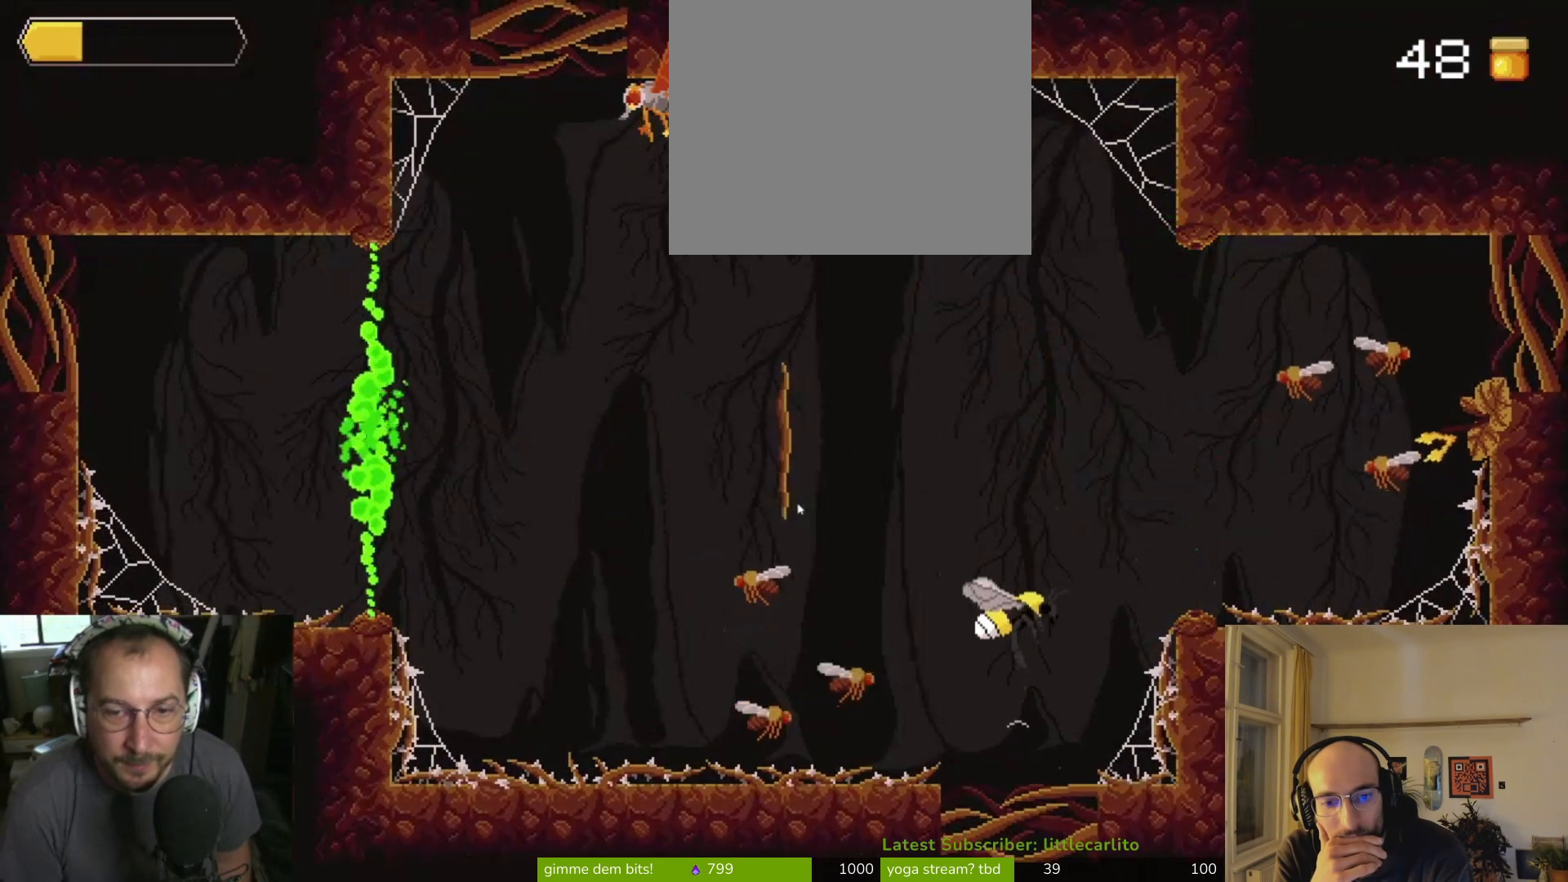
{"buttons": [], "left_stick": "center", "right_stick": "center", "events": [[133, "CROSS", "down"], [367, "CROSS", "up"]]}
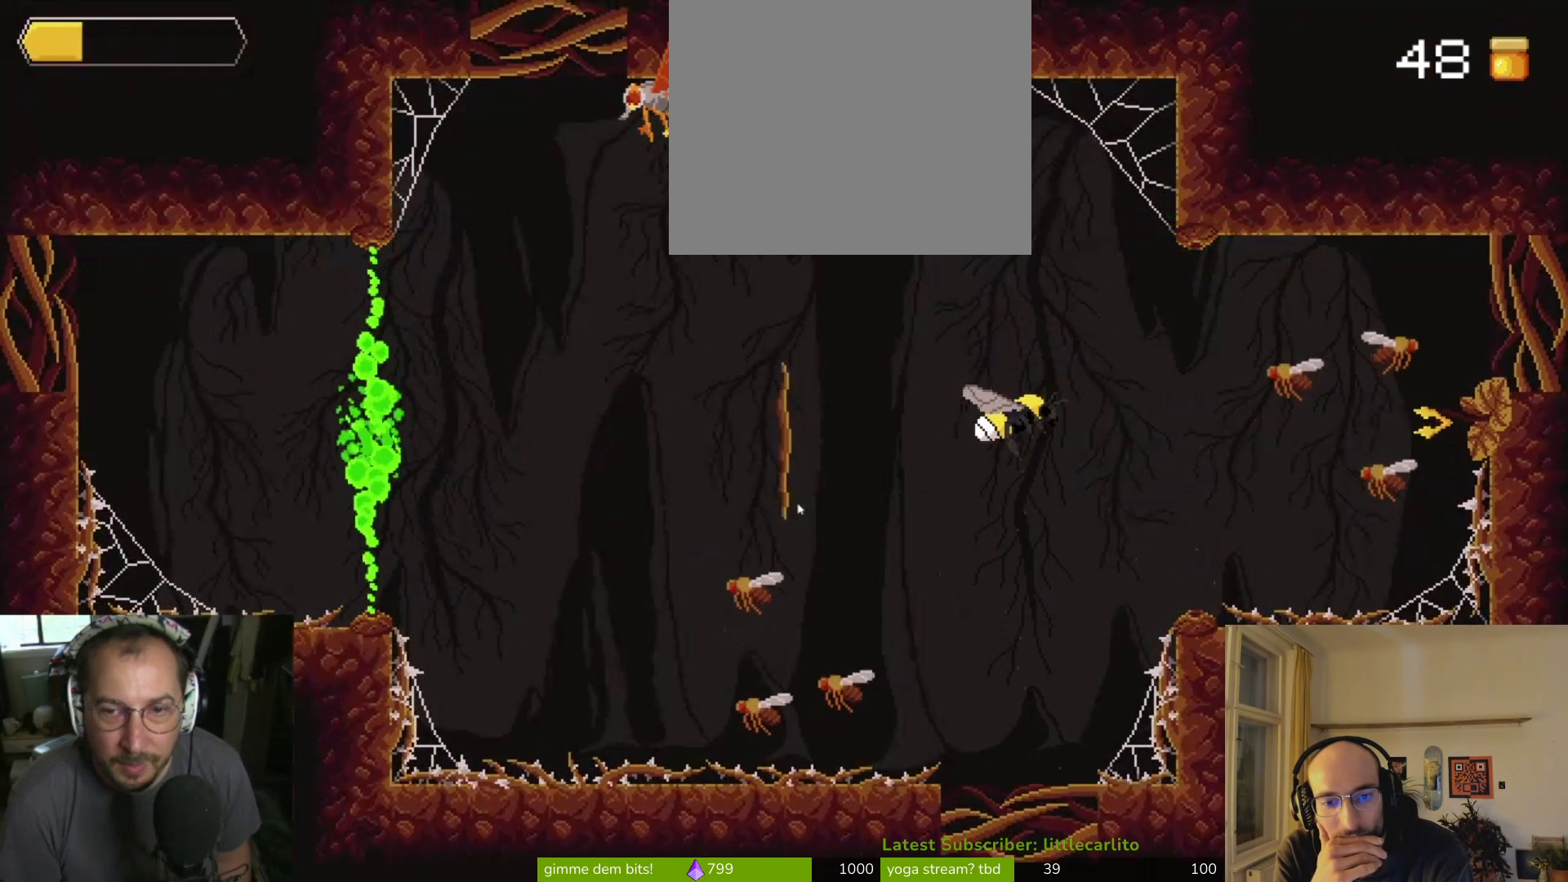
{"buttons": [], "left_stick": "center", "right_stick": "center", "events": []}
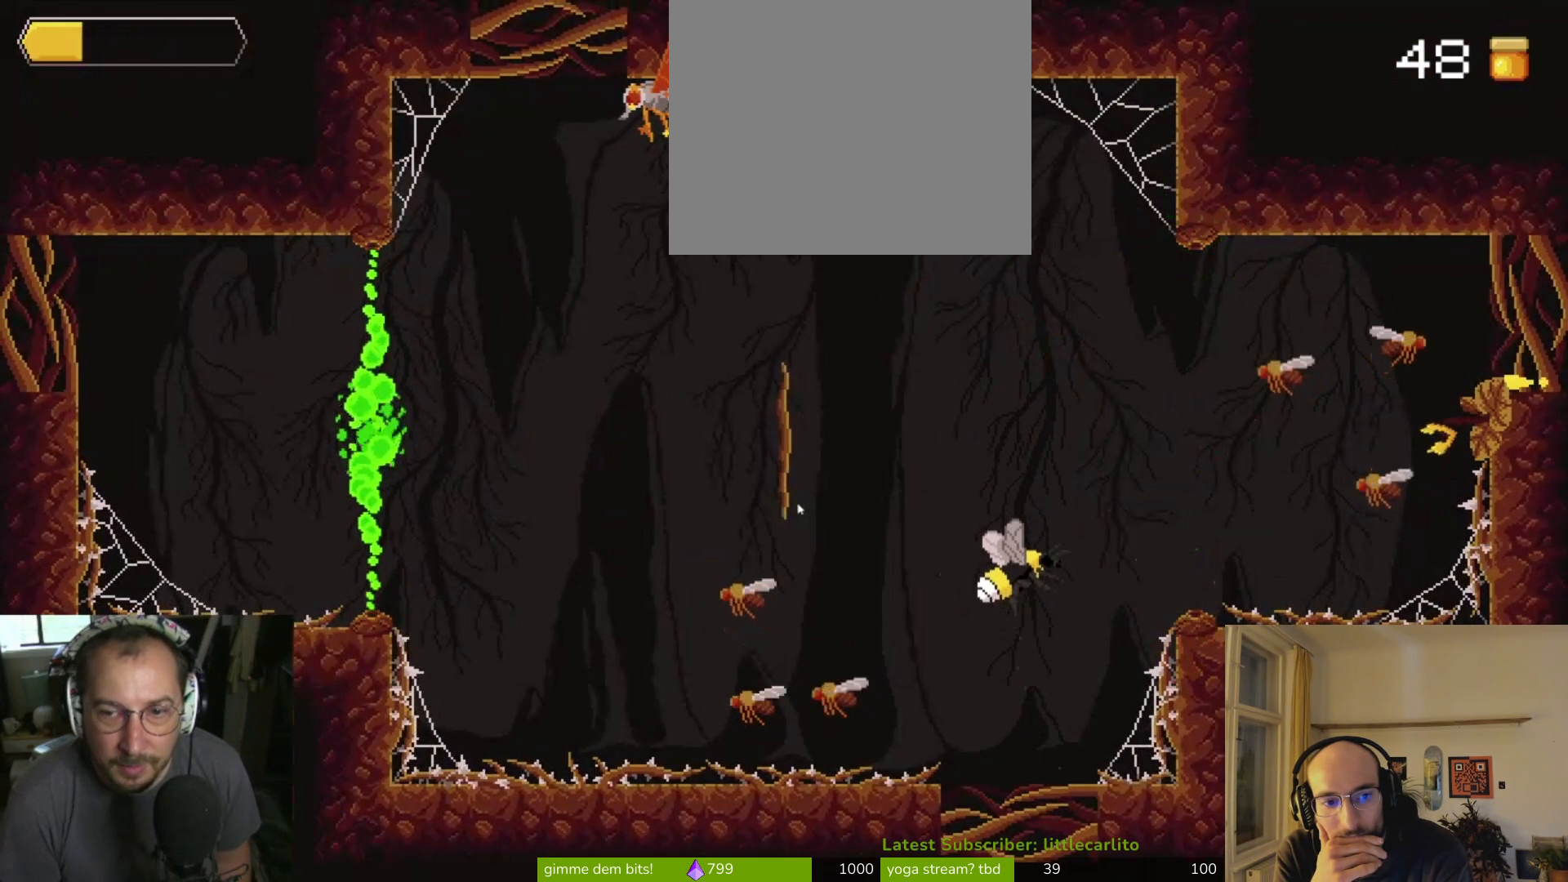
{"buttons": ["CROSS"], "left_stick": "center", "right_stick": "center", "events": [[333, "CROSS", "down"]]}
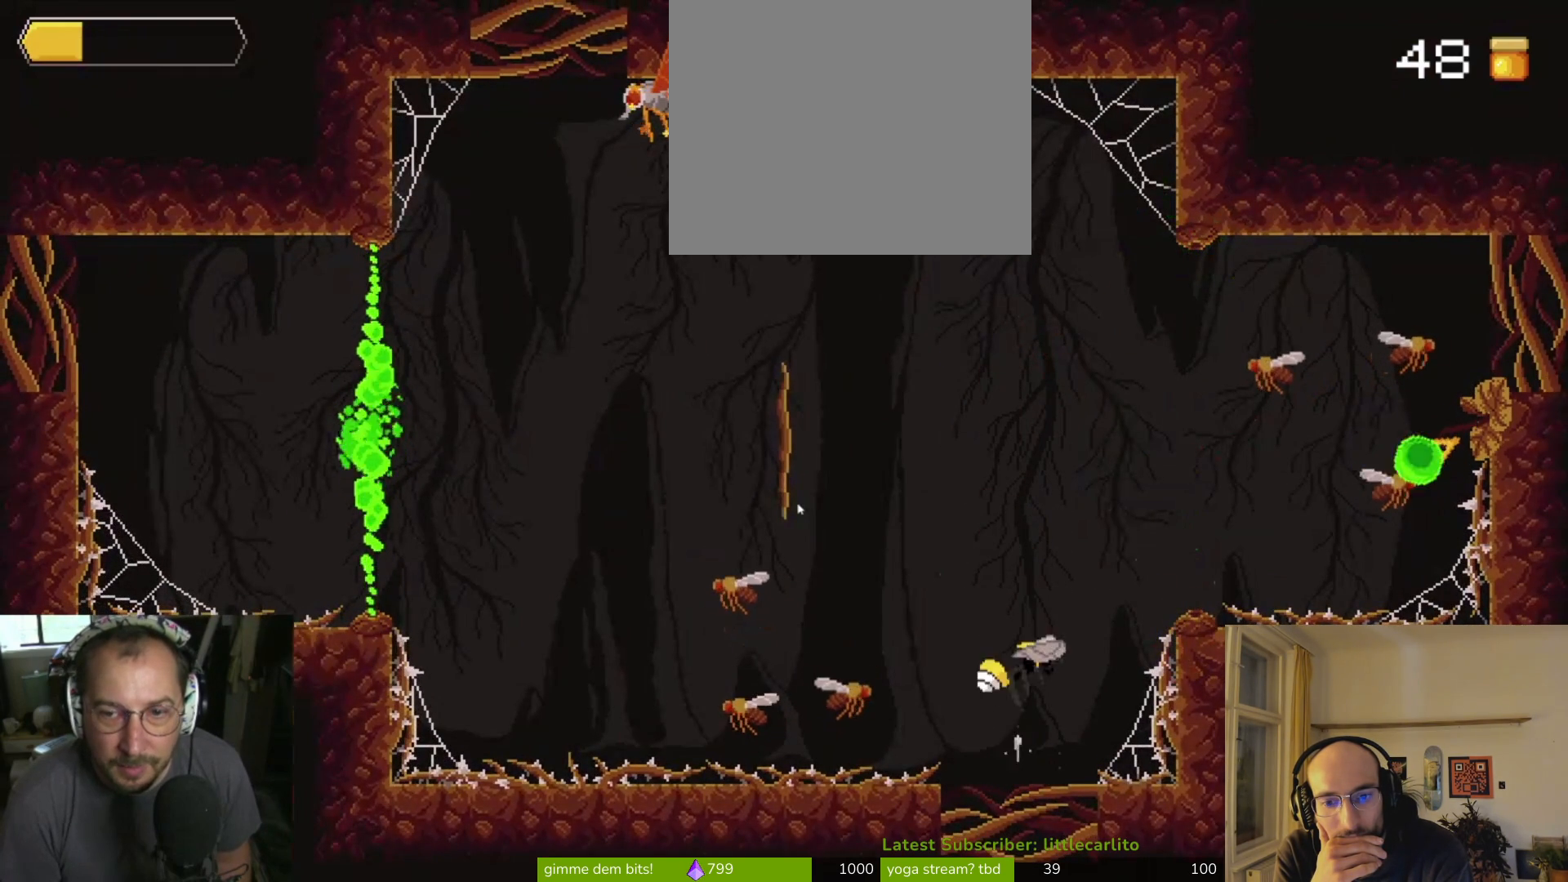
{"buttons": [], "left_stick": "center", "right_stick": "center", "events": [[133, "CROSS", "up"], [300, "CIRCLE", "down"], [300, "left_stick", "right"], [433, "CIRCLE", "up"], [433, "left_stick", "center"]]}
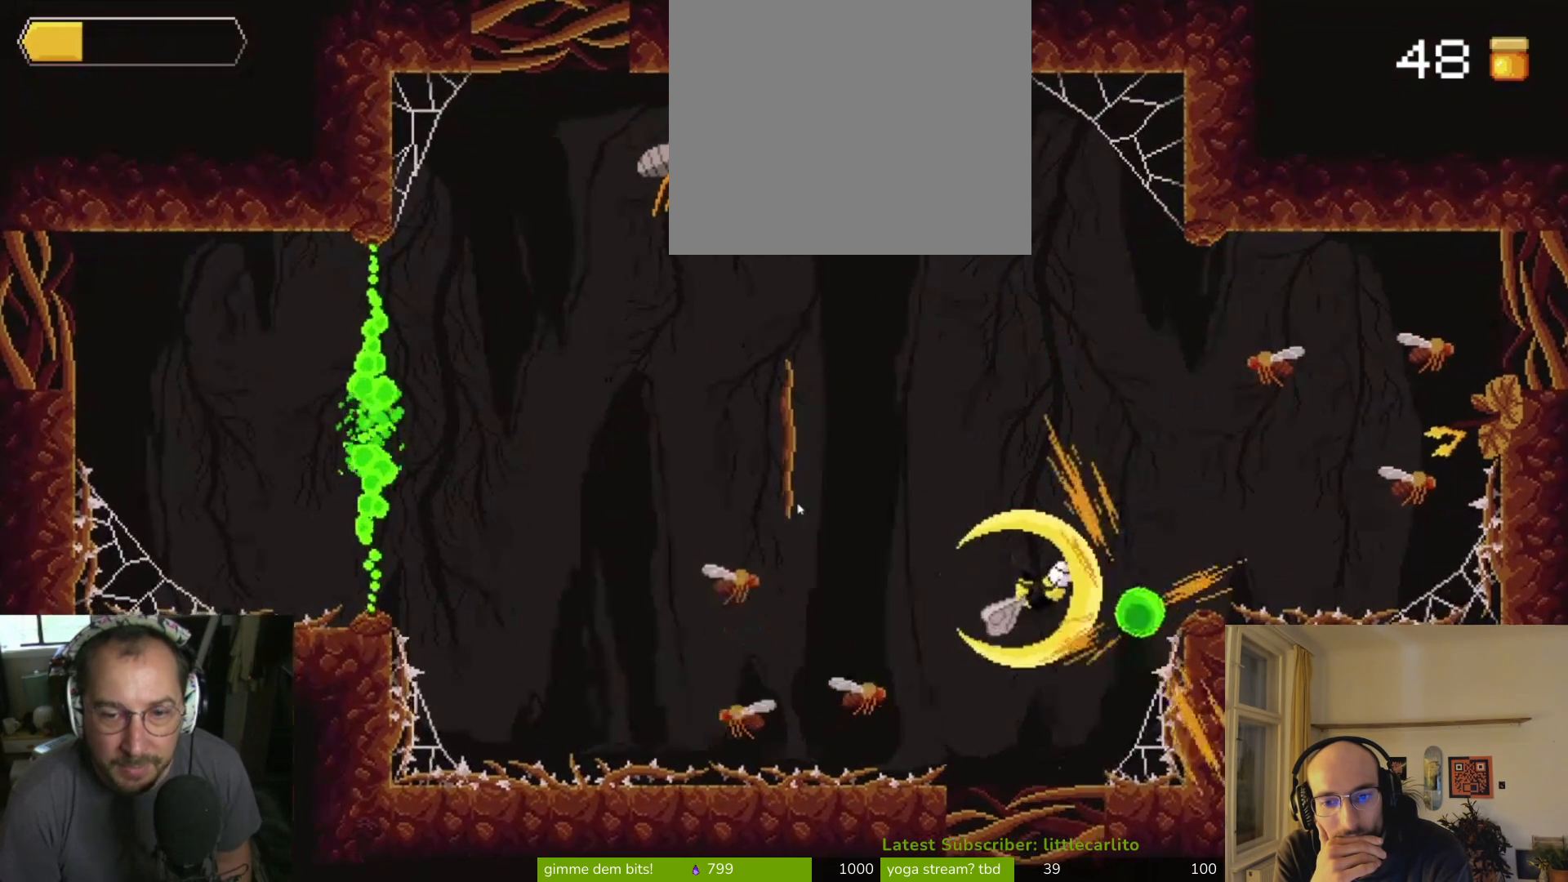
{"buttons": [], "left_stick": "center", "right_stick": "center", "events": []}
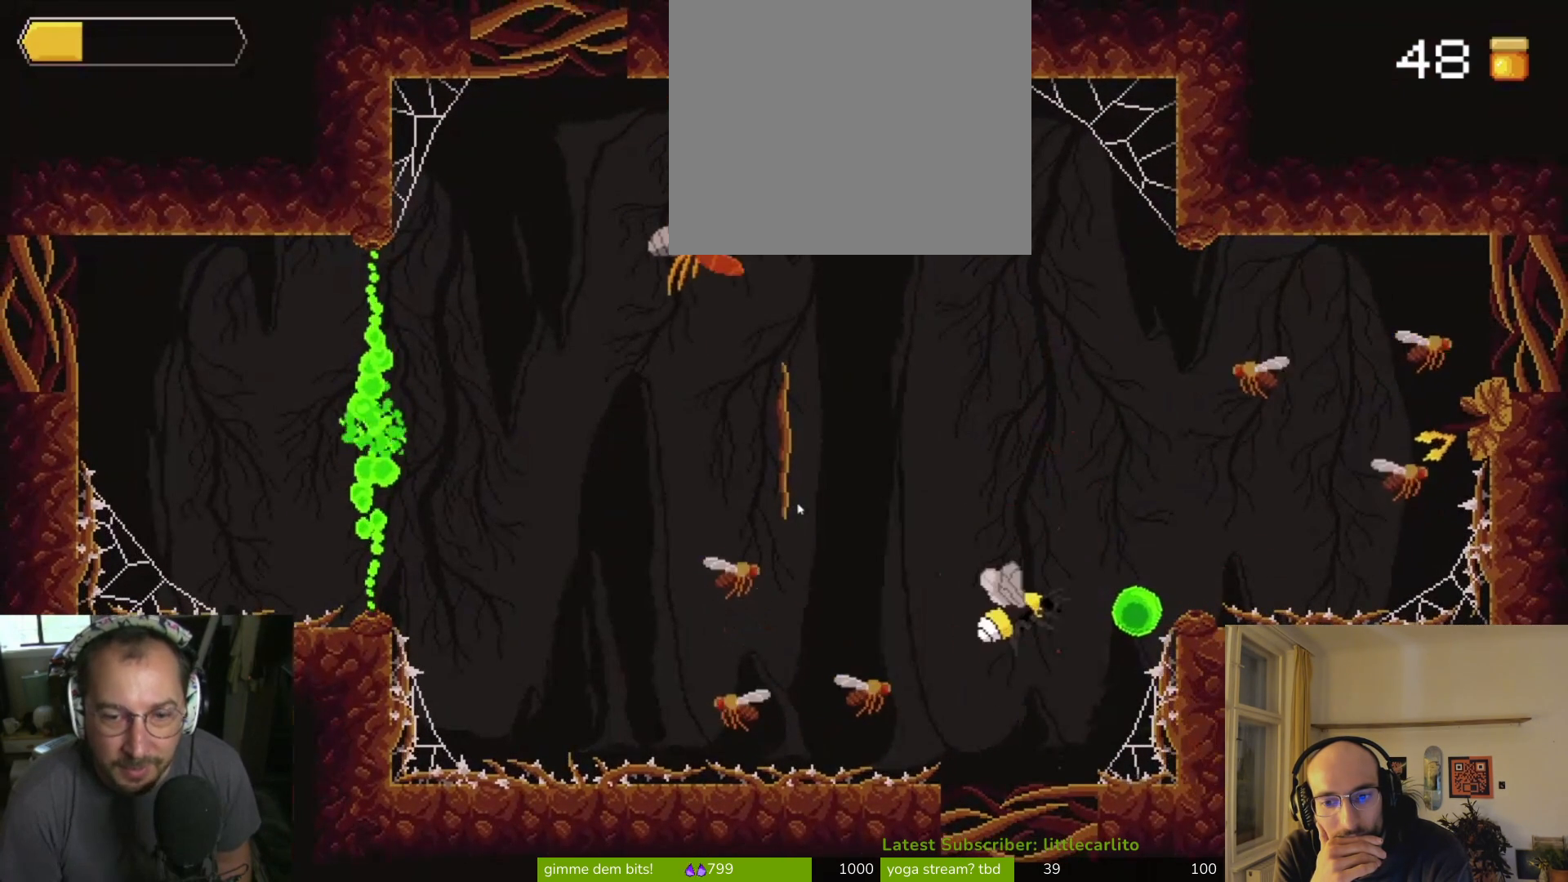
{"buttons": ["CROSS"], "left_stick": "center", "right_stick": "center", "events": [[367, "CROSS", "down"]]}
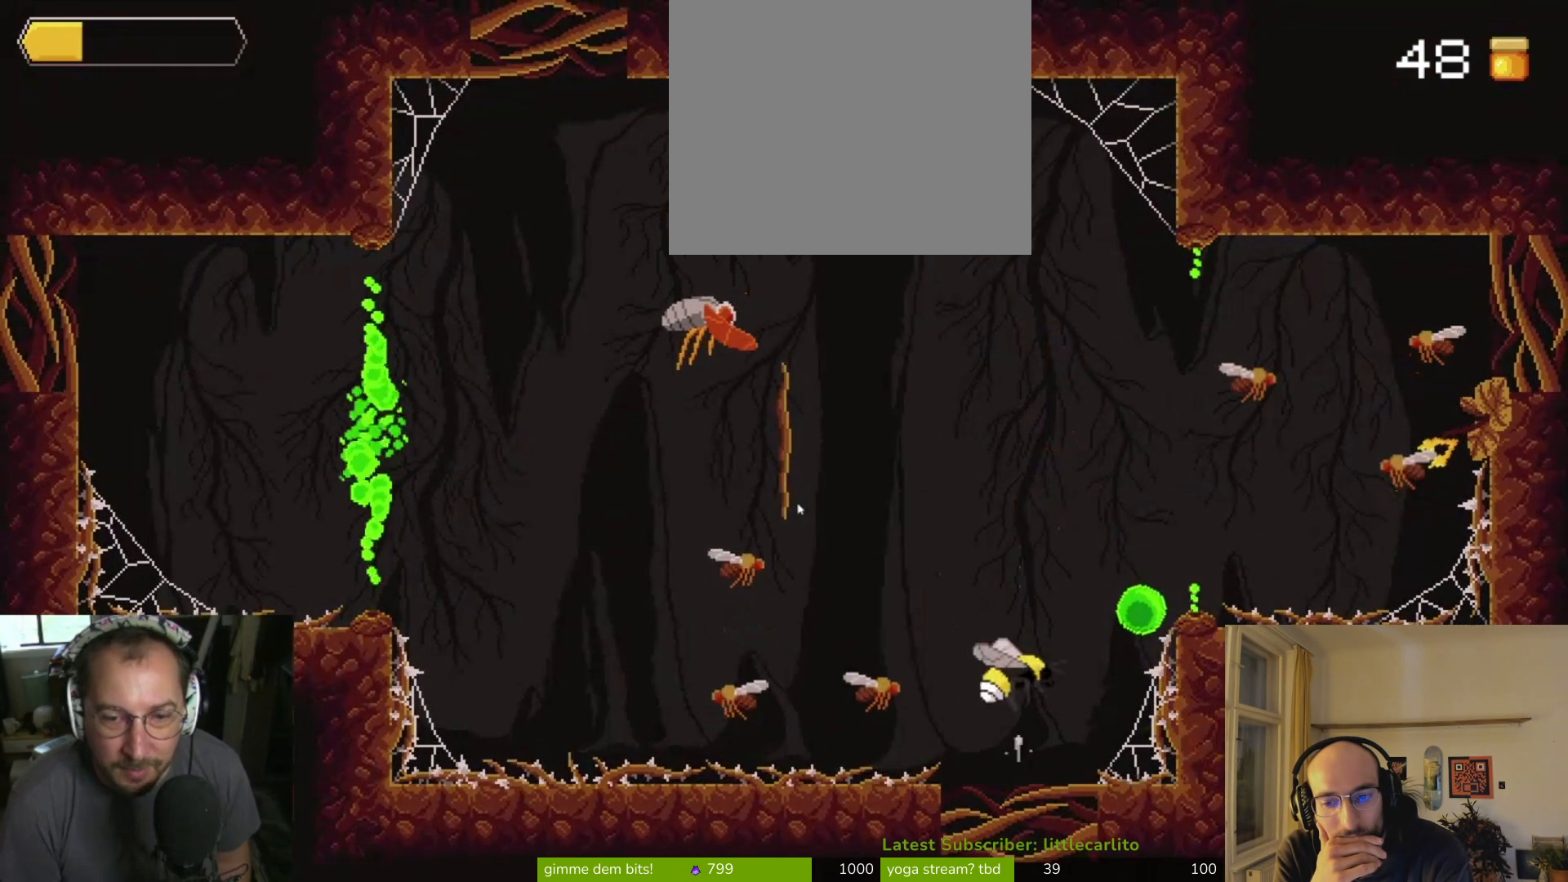
{"buttons": [], "left_stick": "center", "right_stick": "center", "events": [[133, "CROSS", "up"]]}
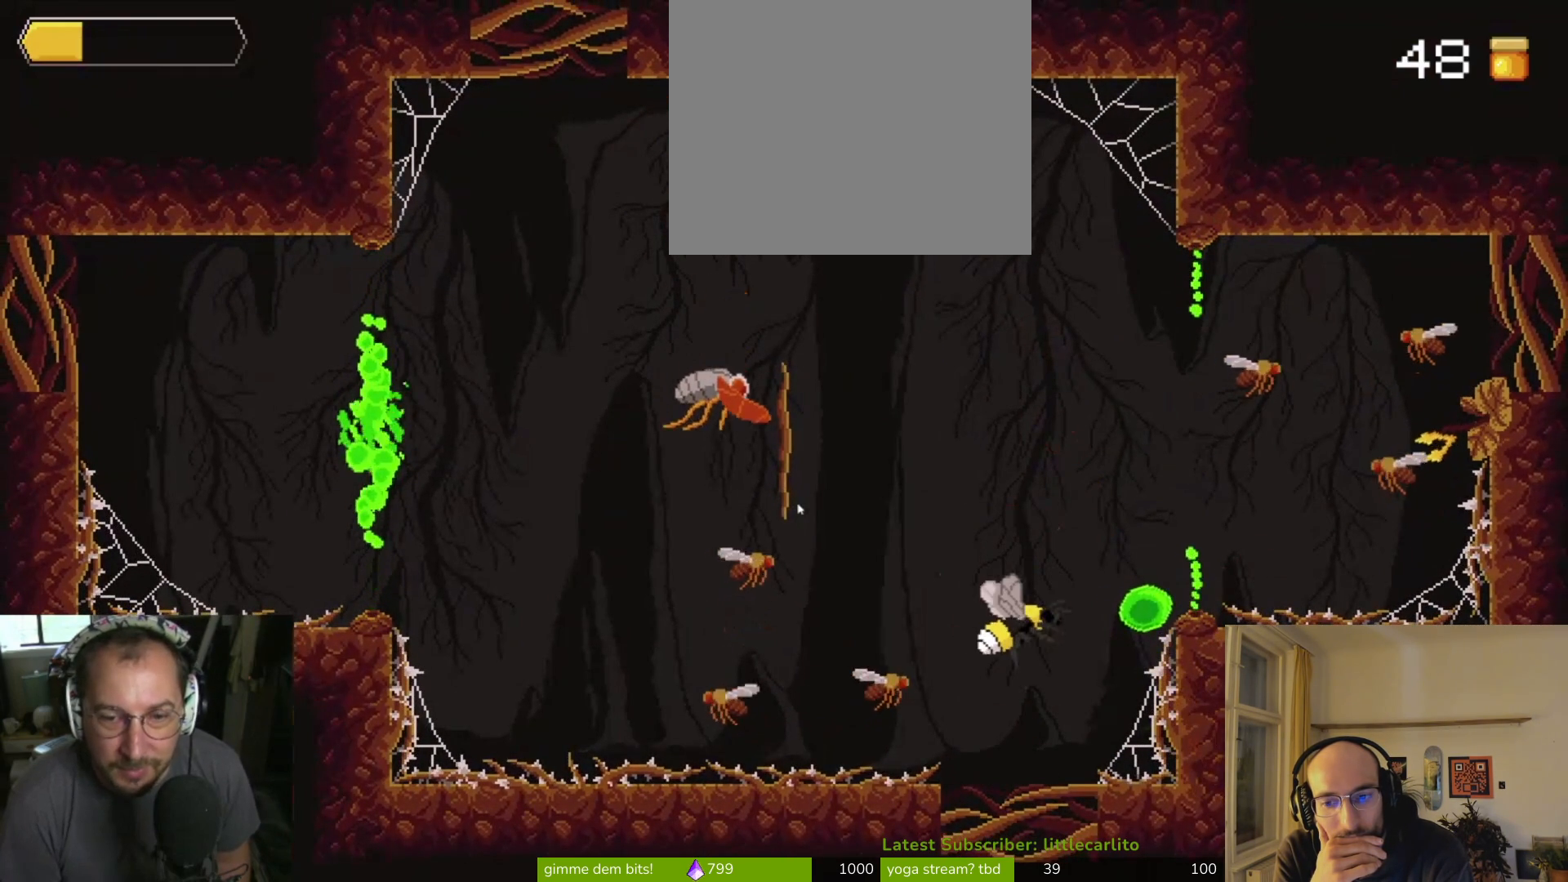
{"buttons": [], "left_stick": "center", "right_stick": "center", "events": []}
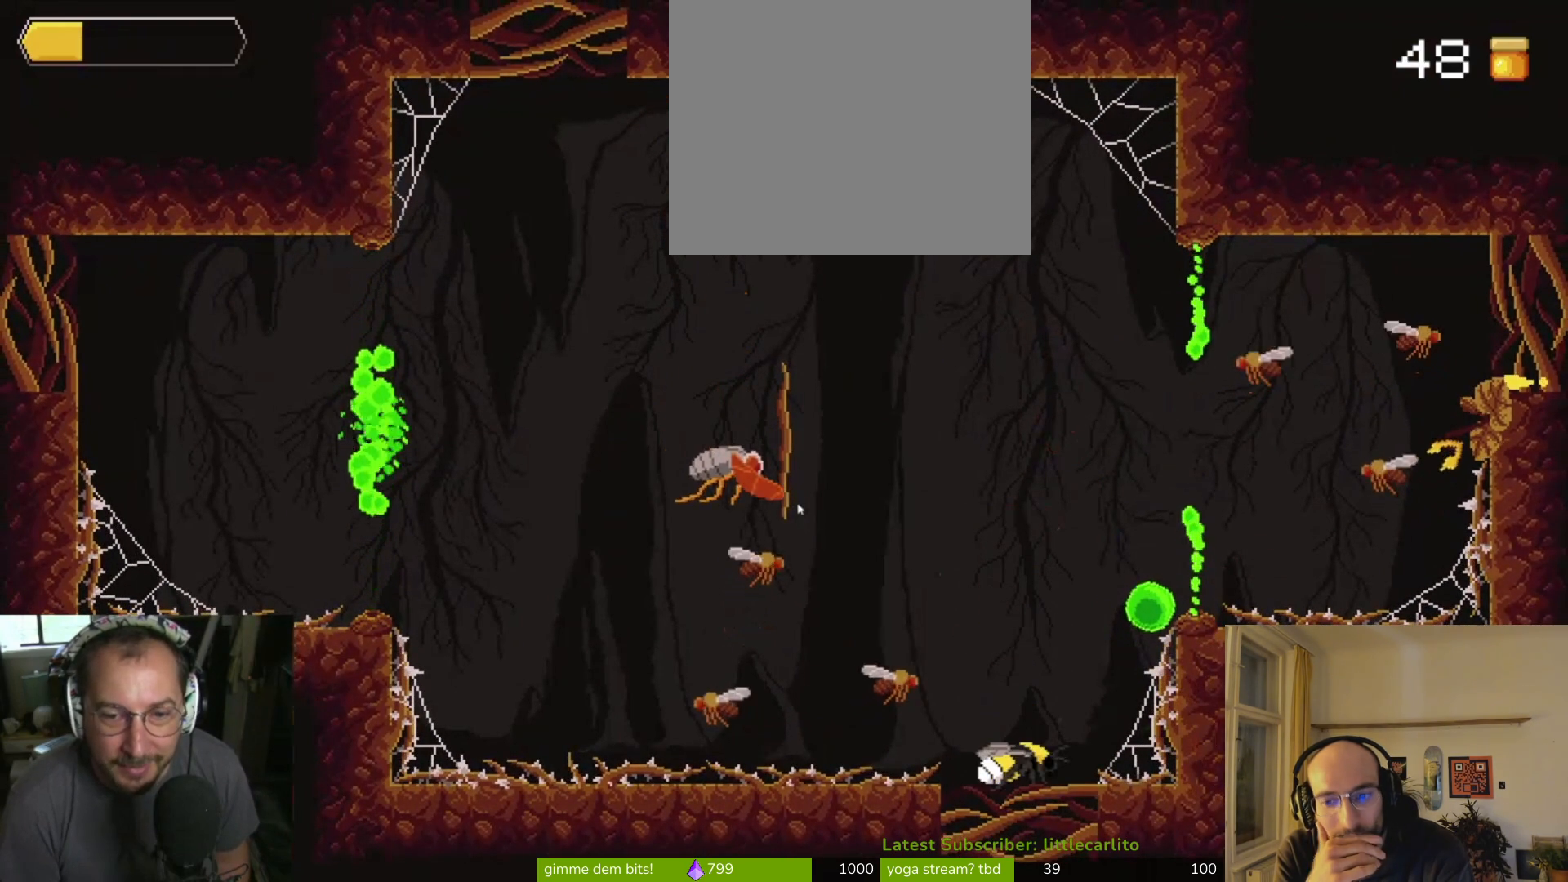
{"buttons": [], "left_stick": "center", "right_stick": "center", "events": [[33, "left_stick", "left"], [133, "left_stick", "center"]]}
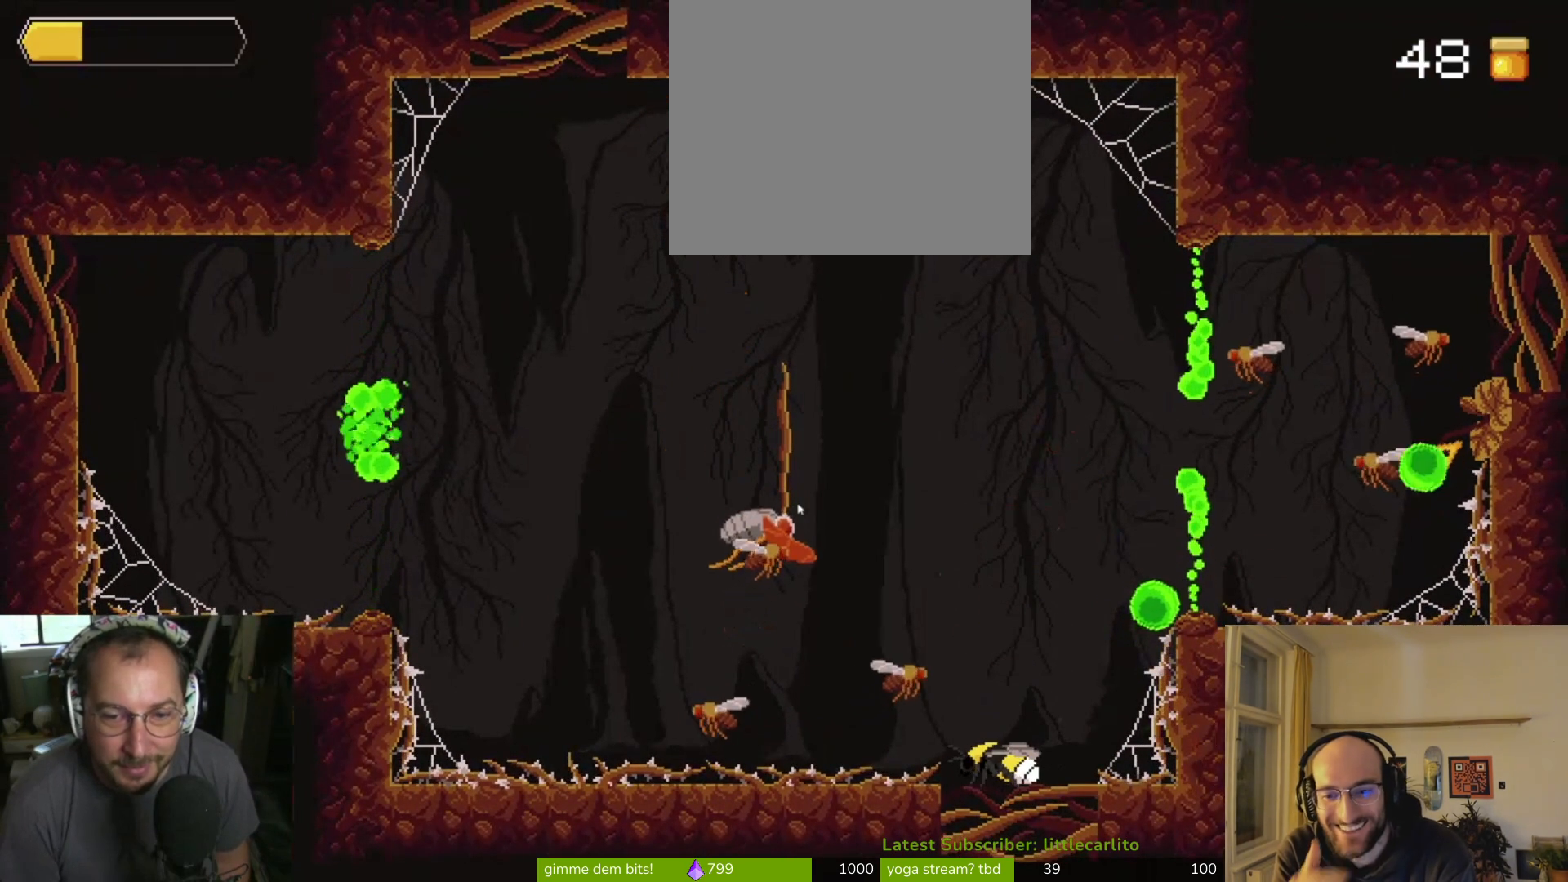
{"buttons": [], "left_stick": "center", "right_stick": "center", "events": [[133, "CROSS", "down"], [233, "left_stick", "left"], [300, "CIRCLE", "down"], [300, "CROSS", "up"], [333, "CROSS", "down"], [367, "left_stick", "center"], [400, "CROSS", "up"], [467, "CIRCLE", "up"]]}